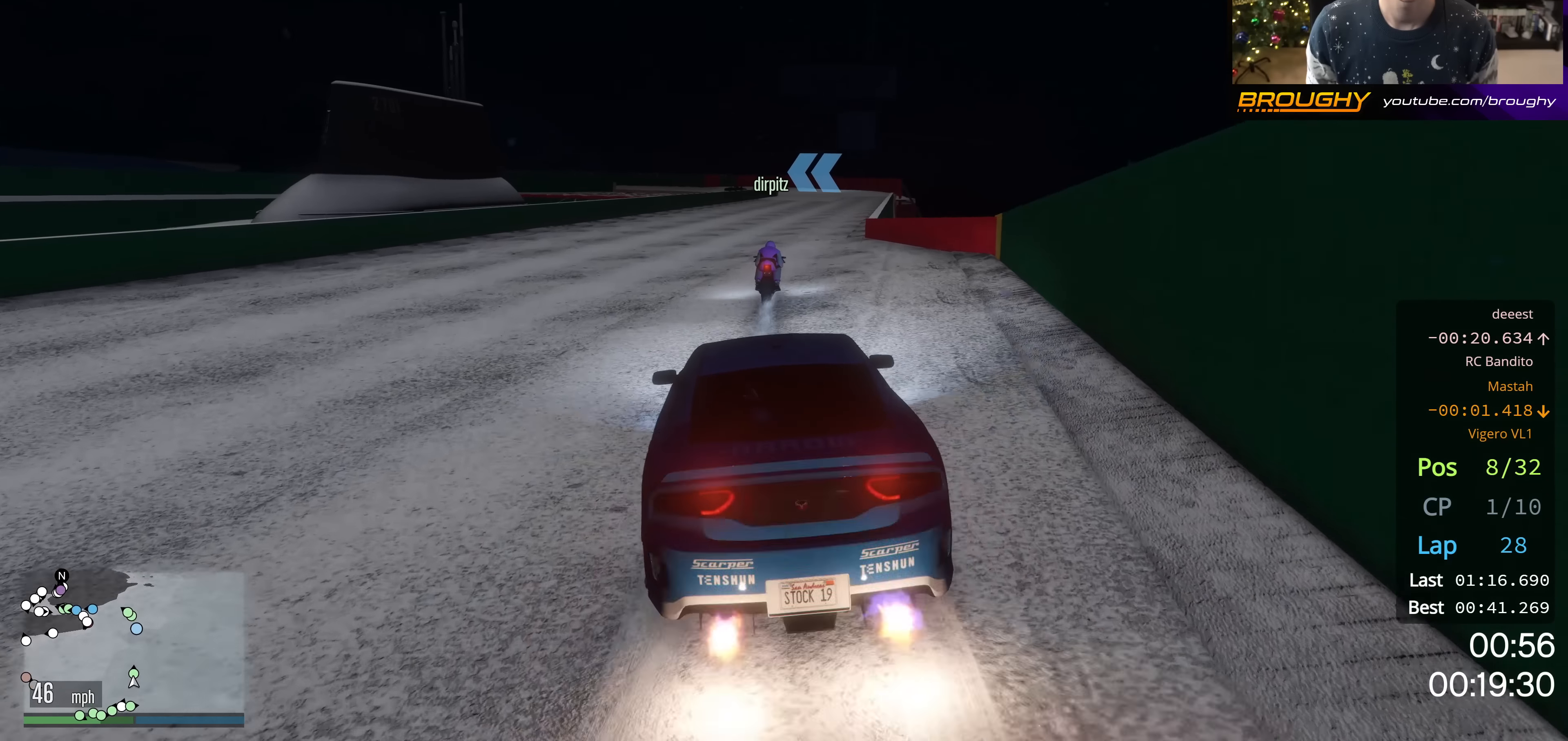
Gameplay with a controller (Xbox layout); each line is a JSON object with the inputs held at the frame after it. "events" lists button and stick changes between this image and that frame as [ms after this image, input, new state], when the widget could be followed in between.
{"buttons": ["R2"], "left_stick": "center", "right_stick": "center", "events": []}
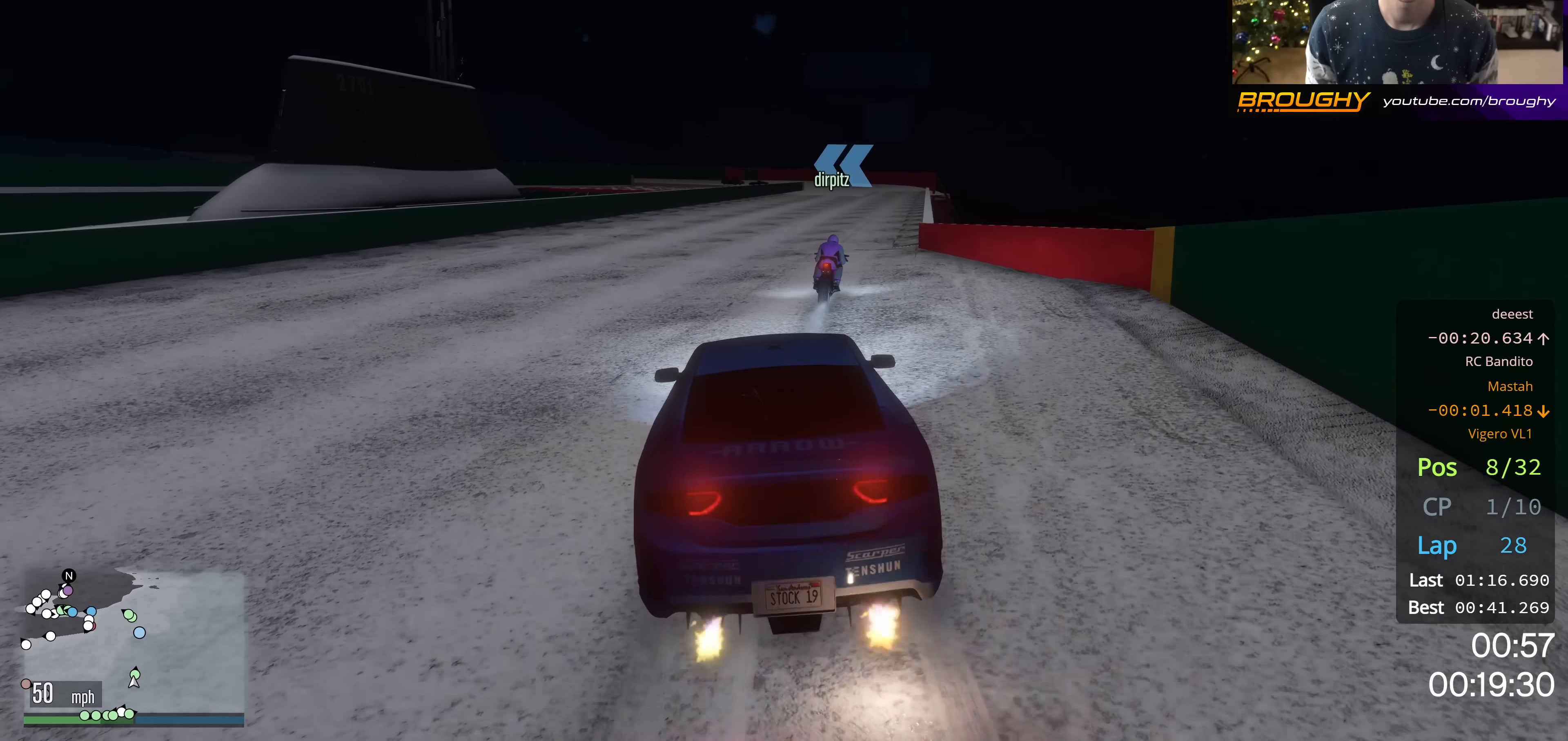
{"buttons": ["R2"], "left_stick": "center", "right_stick": "center", "events": [[67, "left_stick", "right"], [233, "left_stick", "center"]]}
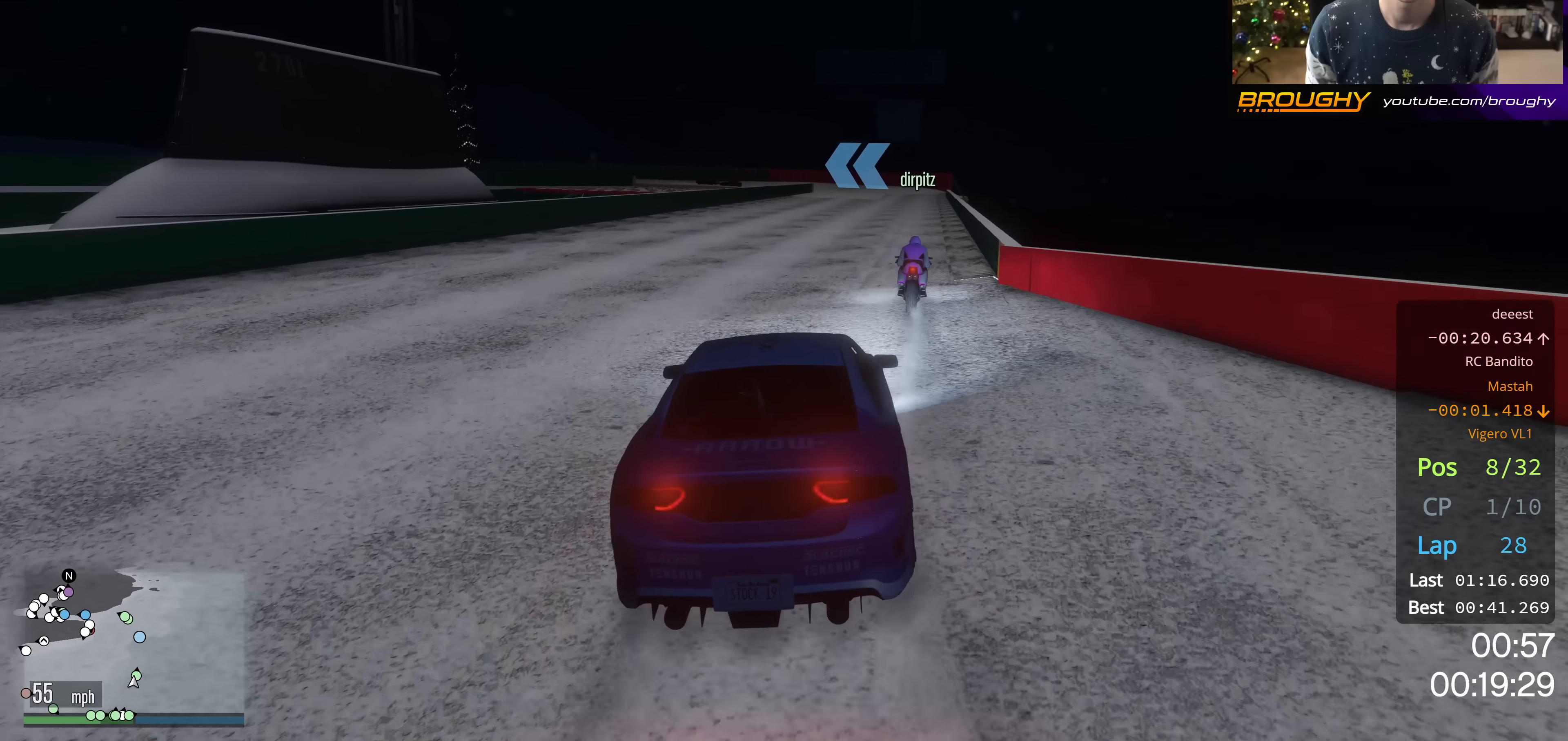
{"buttons": ["R2"], "left_stick": "center", "right_stick": "center", "events": [[67, "left_stick", "right"], [167, "left_stick", "center"]]}
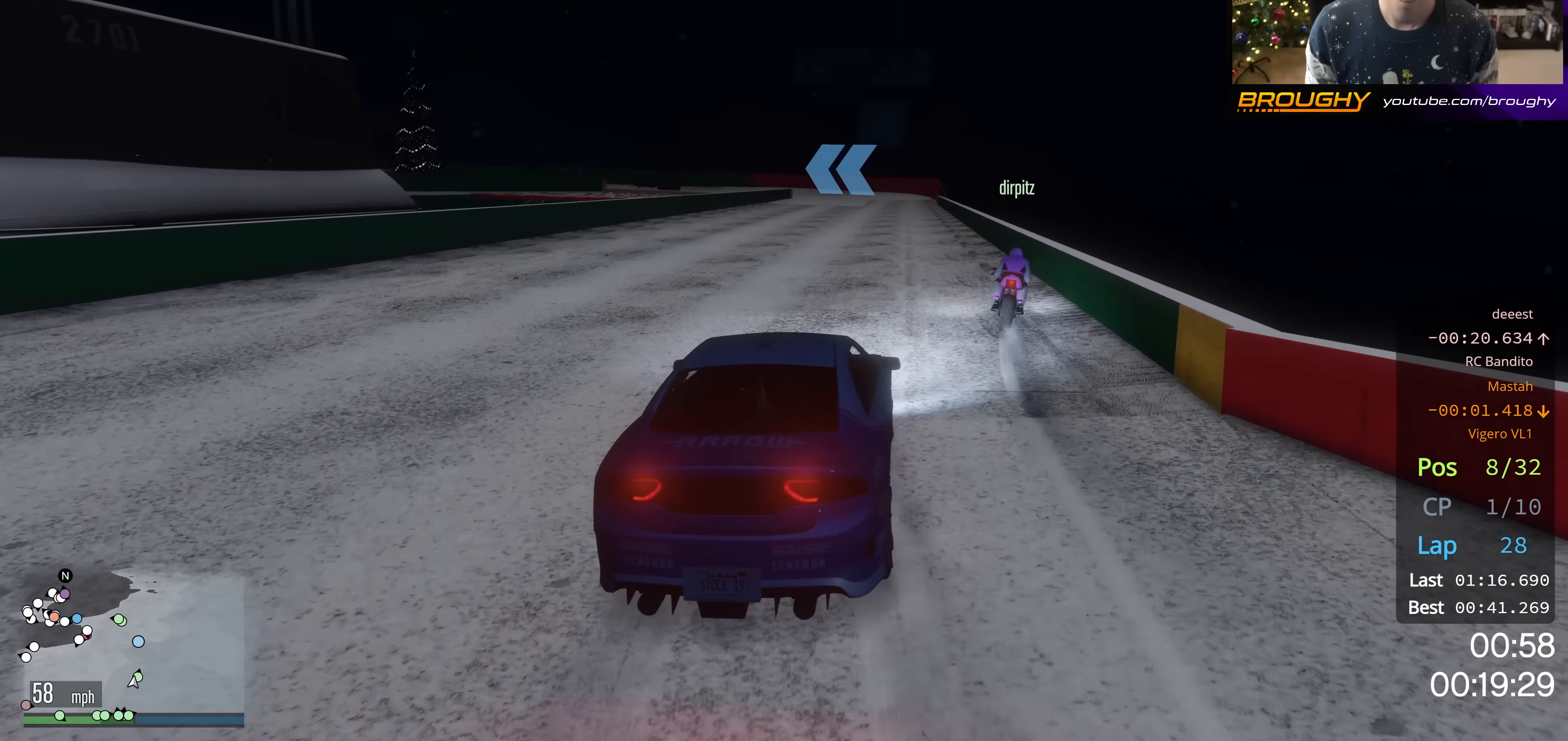
{"buttons": ["R2"], "left_stick": "center", "right_stick": "center", "events": [[33, "left_stick", "right"], [150, "left_stick", "center"]]}
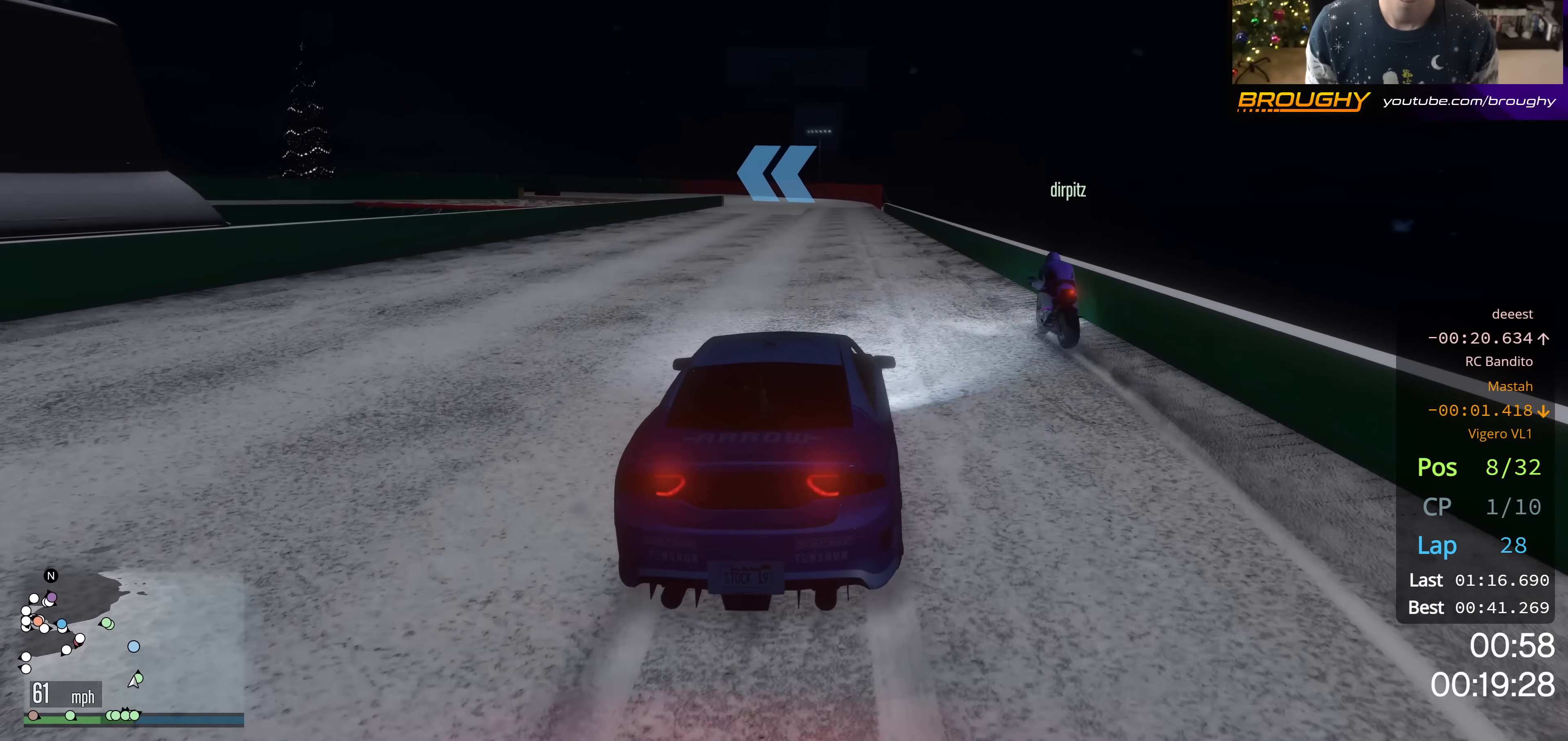
{"buttons": ["R2"], "left_stick": "center", "right_stick": "center", "events": []}
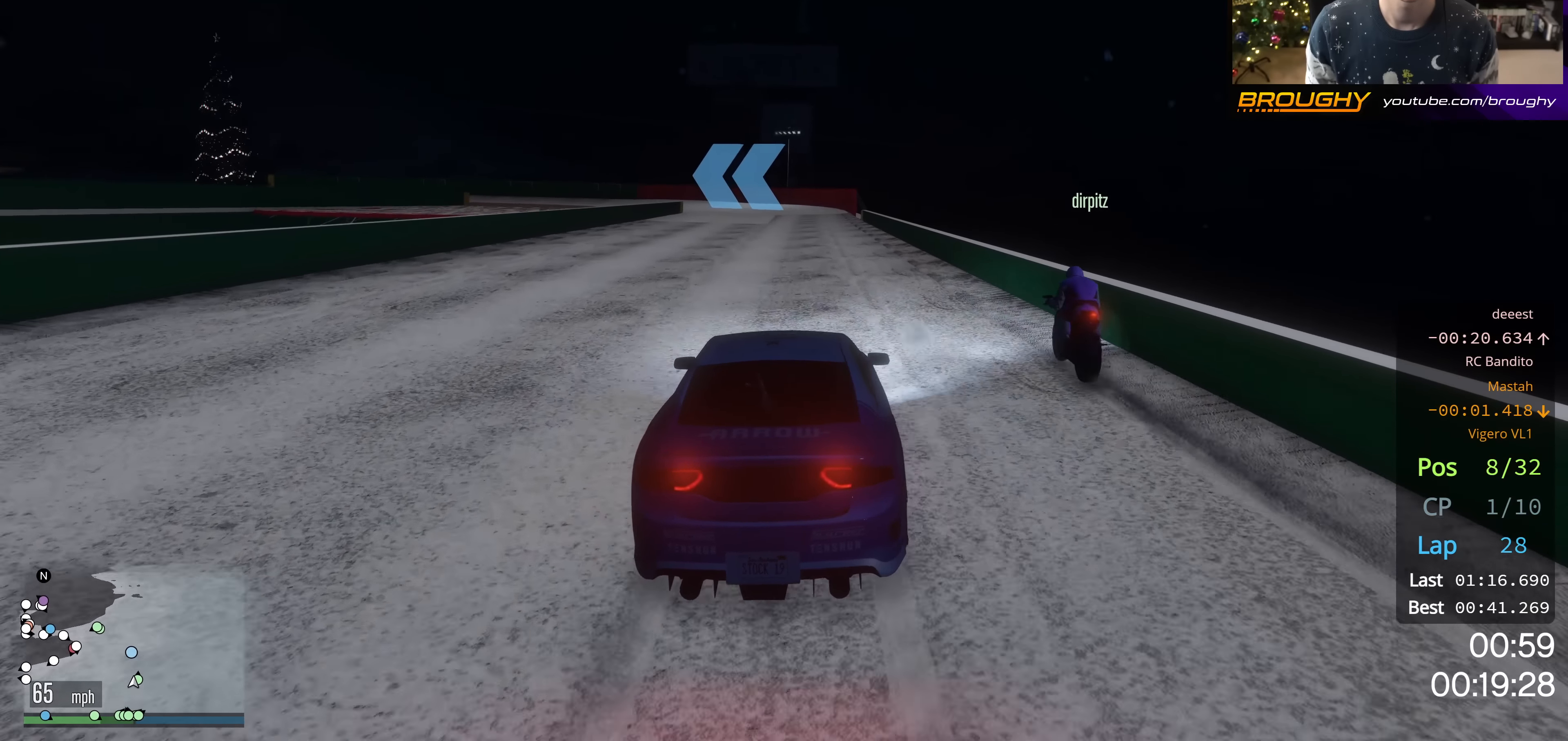
{"buttons": ["R2"], "left_stick": "center", "right_stick": "center", "events": [[150, "left_stick", "right"], [267, "left_stick", "center"]]}
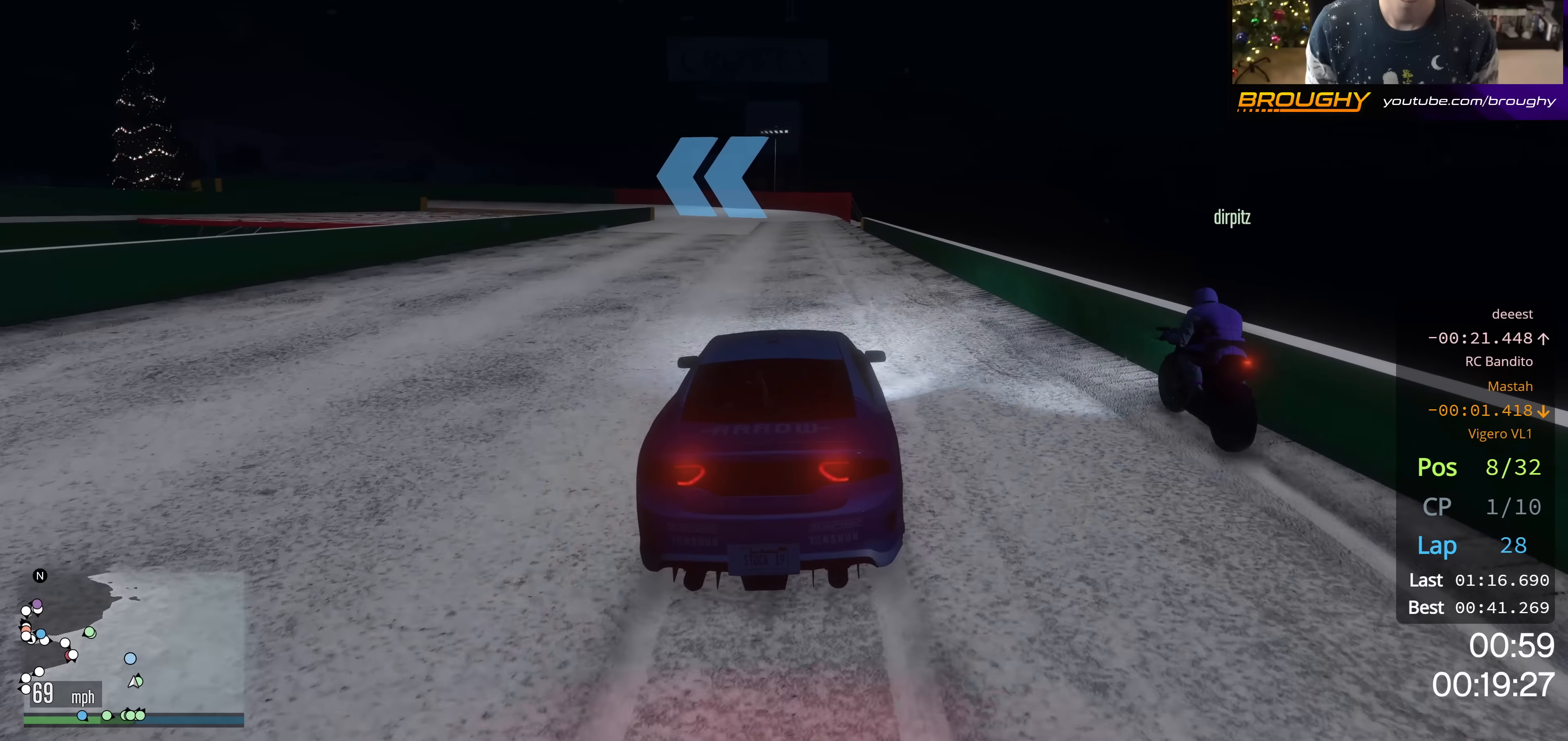
{"buttons": ["R2"], "left_stick": "center", "right_stick": "center", "events": []}
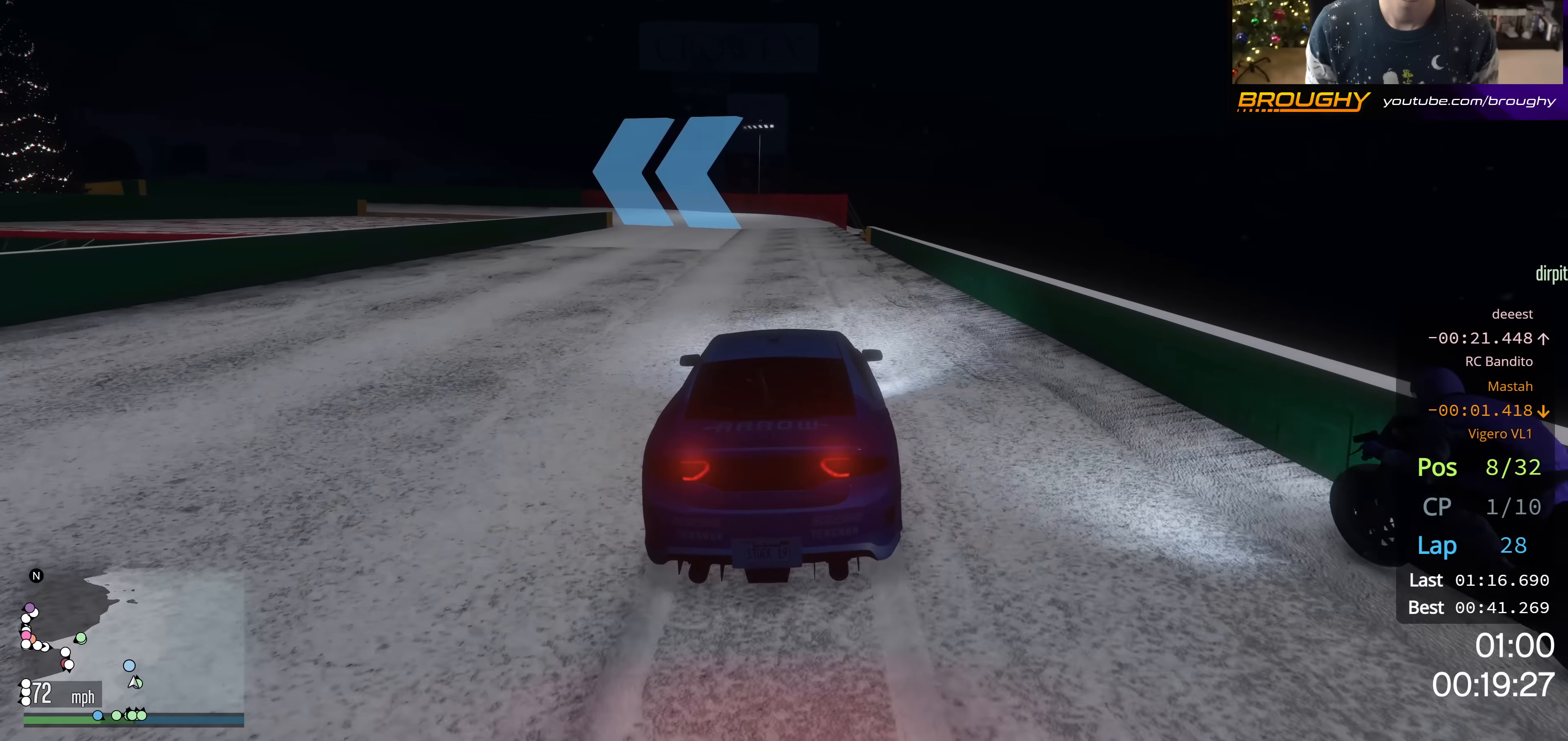
{"buttons": ["R2"], "left_stick": "center", "right_stick": "center", "events": [[167, "left_stick", "up-left"], [234, "left_stick", "center"], [367, "left_stick", "up-left"], [500, "left_stick", "center"]]}
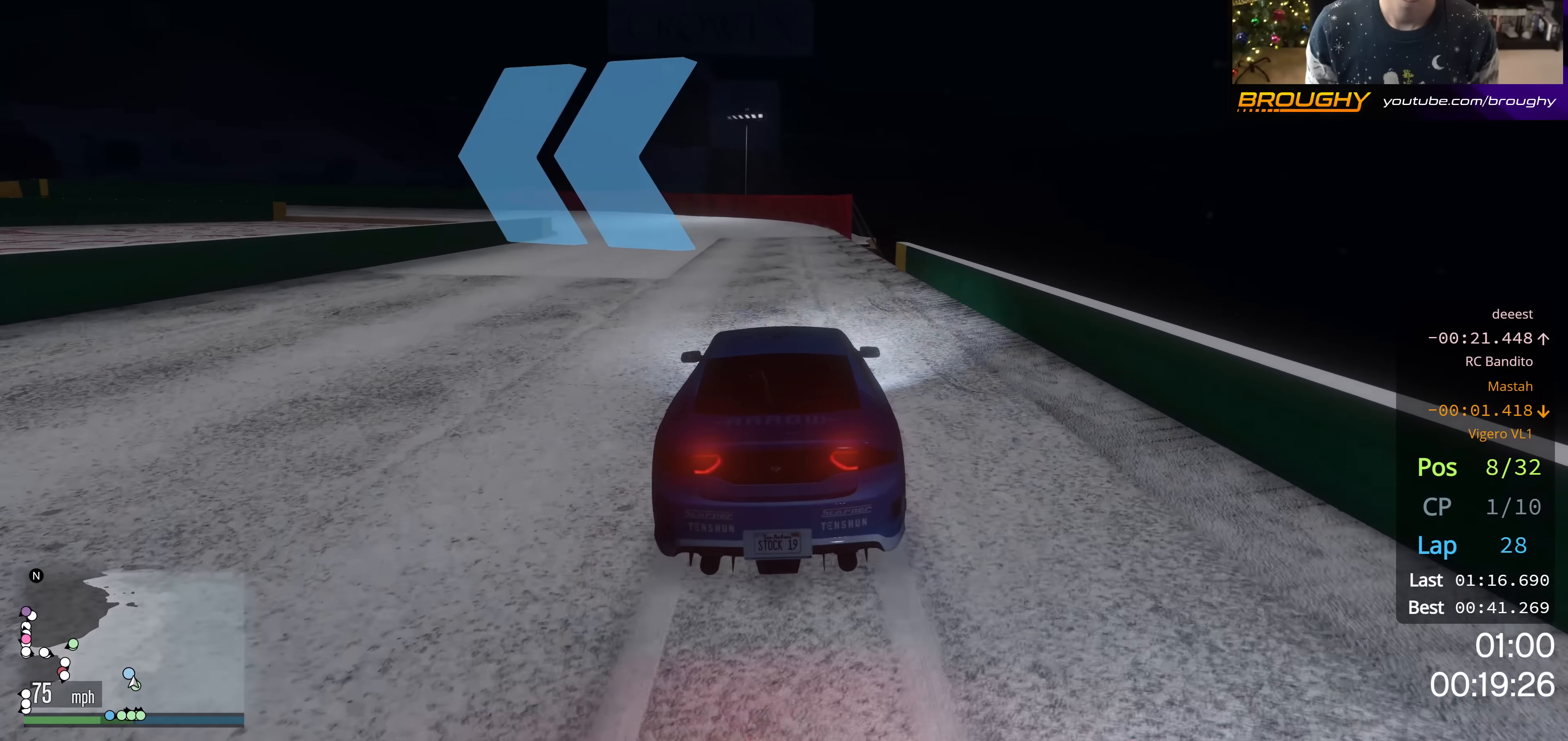
{"buttons": [], "left_stick": "up-left", "right_stick": "center", "events": [[101, "left_stick", "up-left"], [167, "R2", "up"]]}
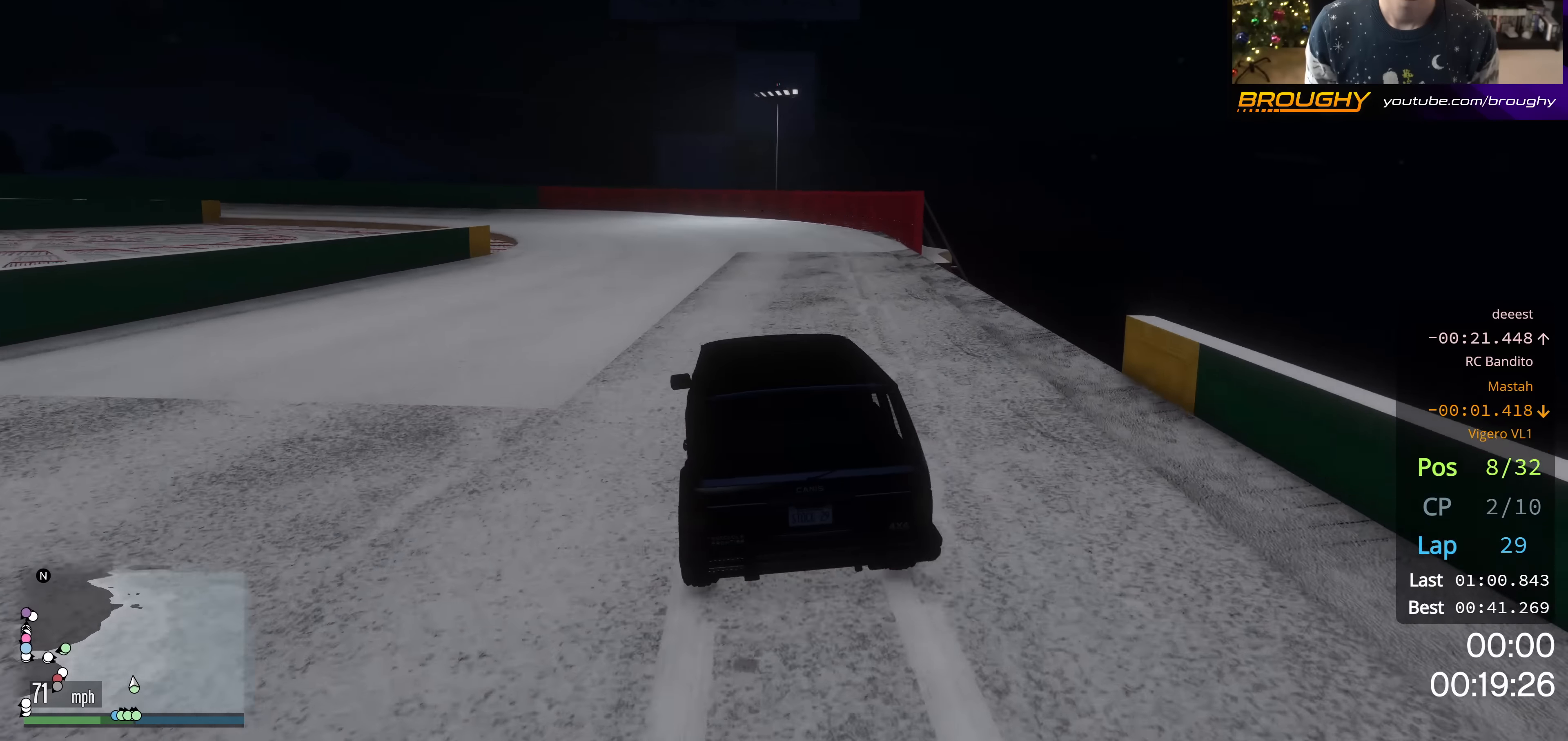
{"buttons": [], "left_stick": "center", "right_stick": "center", "events": [[83, "left_stick", "center"], [133, "left_stick", "up-left"], [450, "left_stick", "center"]]}
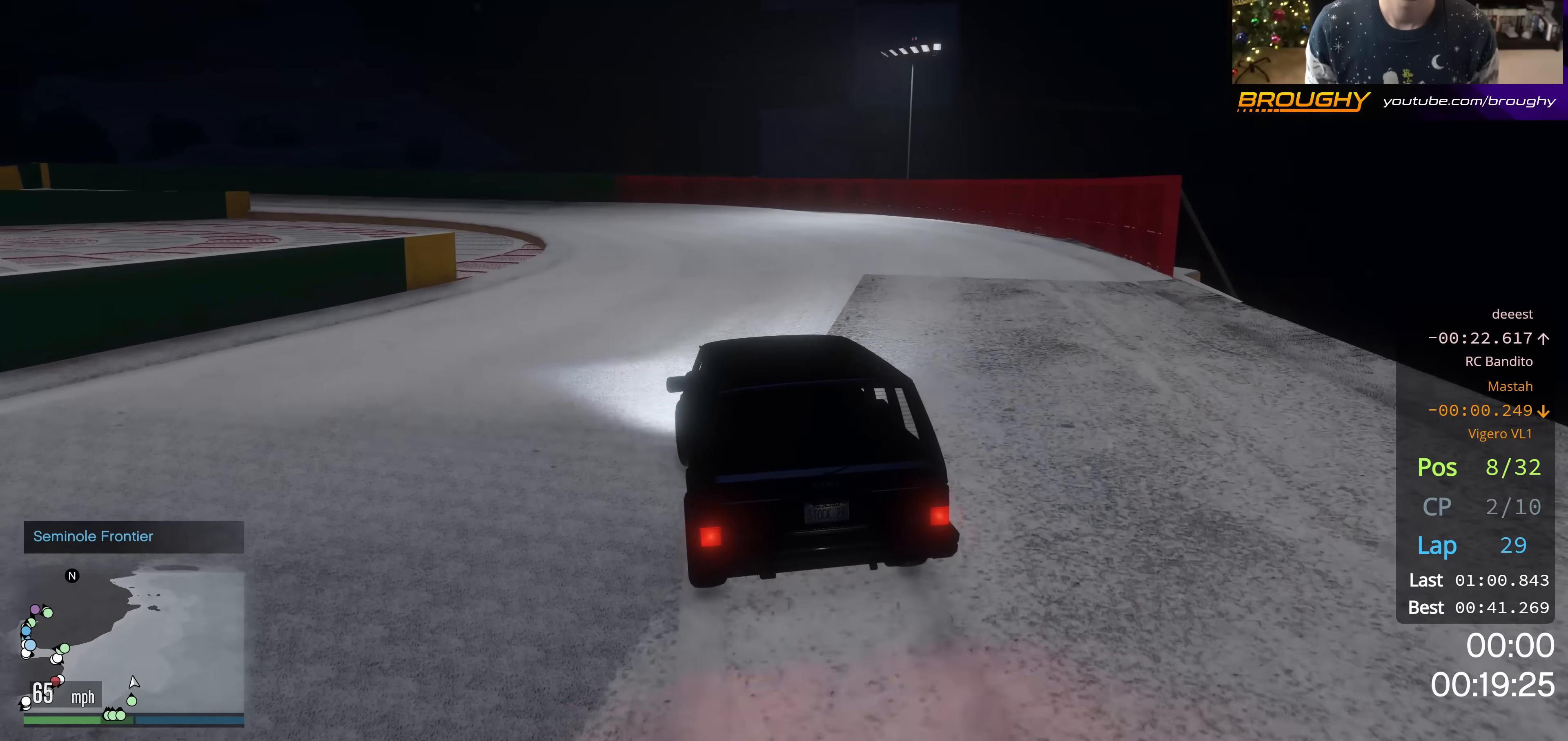
{"buttons": ["R2"], "left_stick": "center", "right_stick": "center", "events": [[117, "left_stick", "up-left"], [368, "R2", "down"], [434, "left_stick", "center"]]}
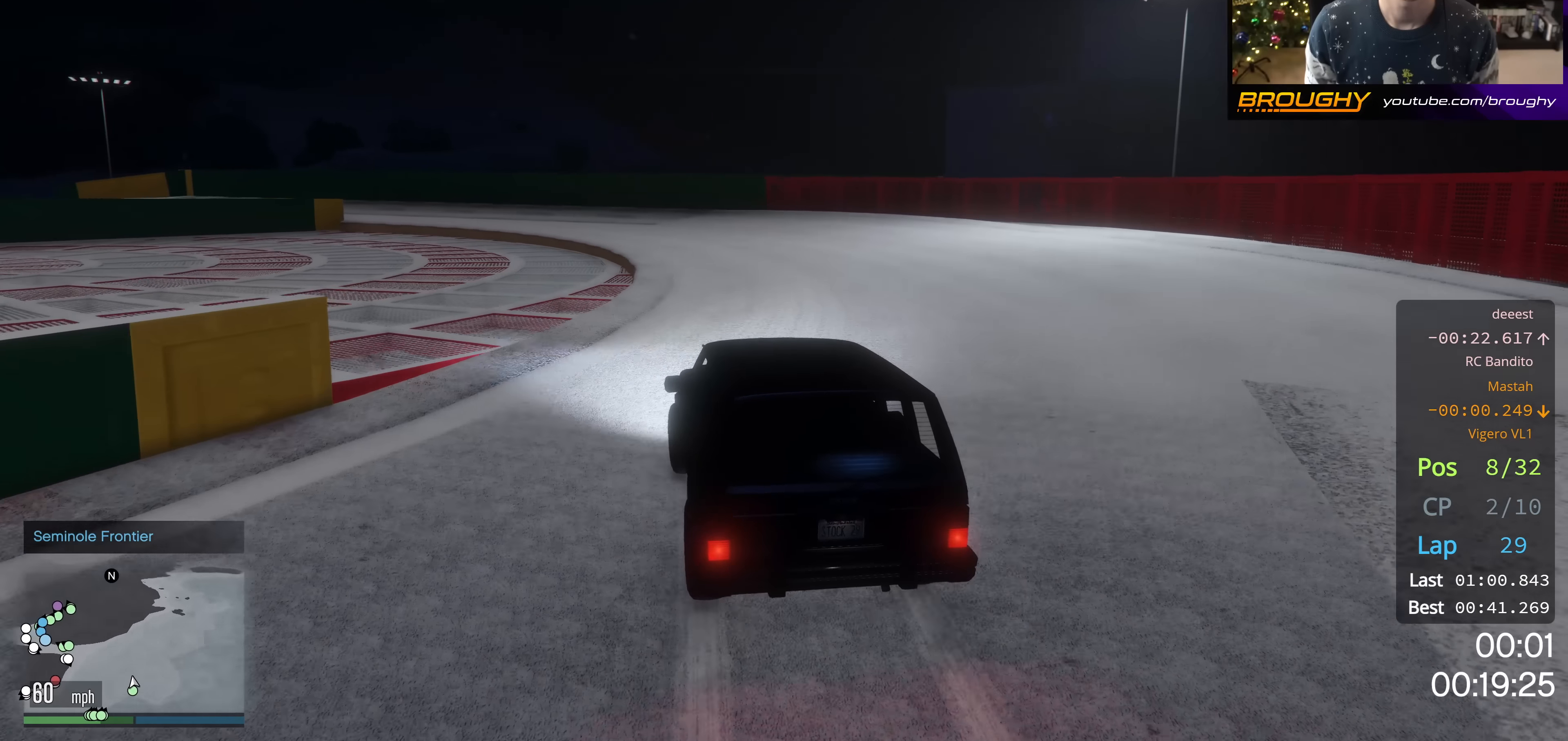
{"buttons": [], "left_stick": "up-left", "right_stick": "center", "events": [[33, "left_stick", "right"], [200, "left_stick", "center"], [367, "left_stick", "up-left"], [434, "R2", "up"]]}
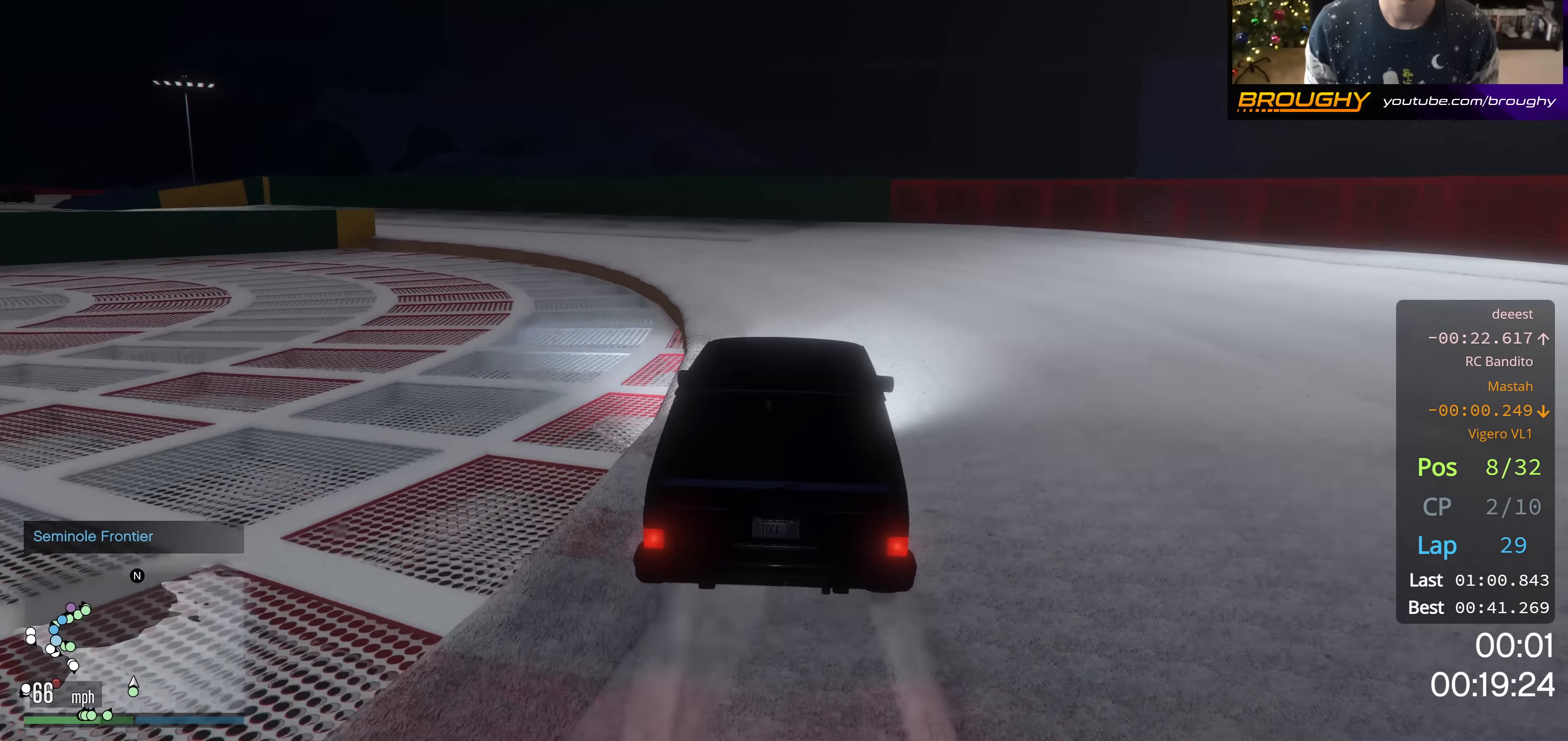
{"buttons": ["R2"], "left_stick": "up-left", "right_stick": "center", "events": [[217, "left_stick", "center"], [301, "left_stick", "up-left"], [368, "R2", "down"]]}
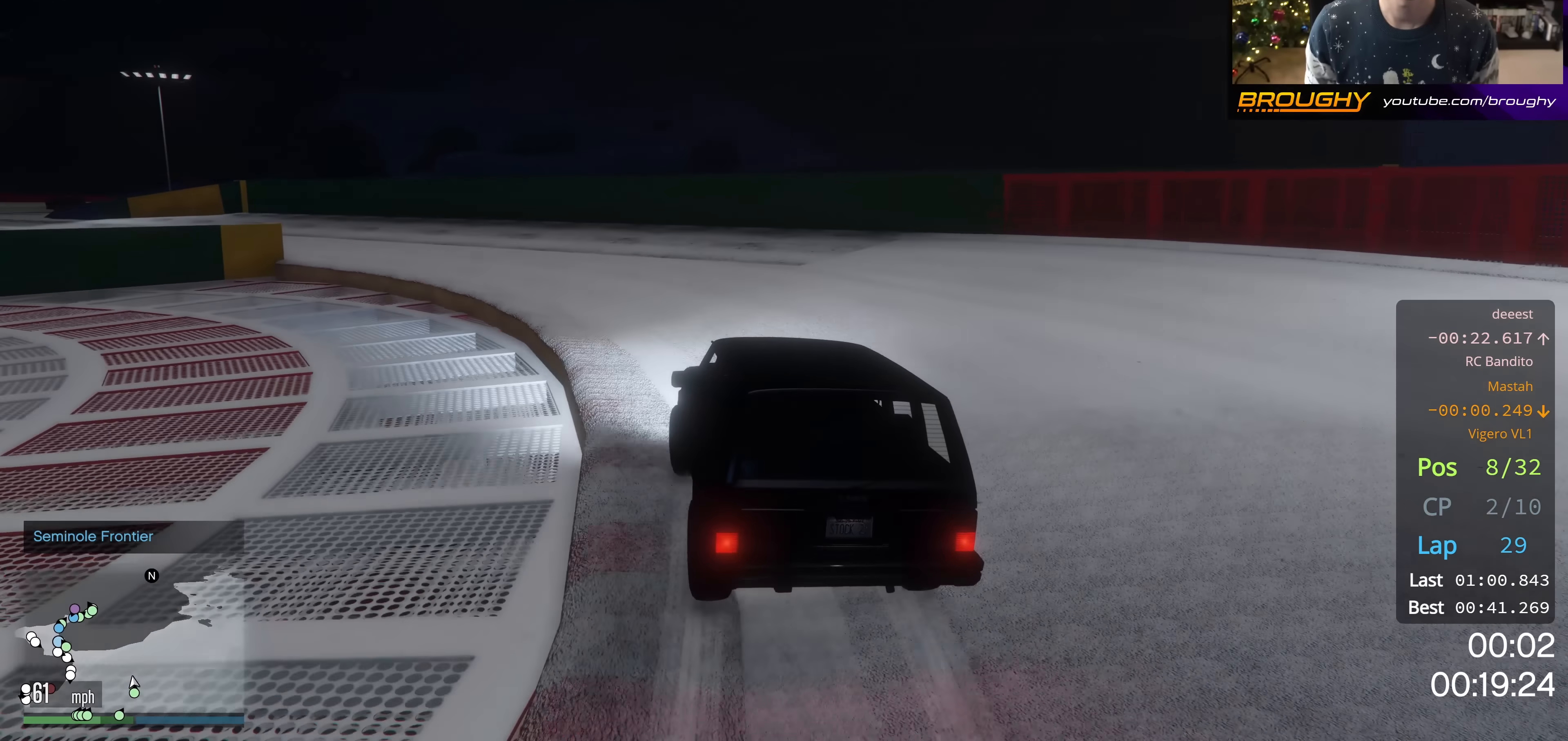
{"buttons": ["R2"], "left_stick": "center", "right_stick": "center", "events": [[17, "left_stick", "center"], [100, "left_stick", "up-left"], [450, "left_stick", "center"]]}
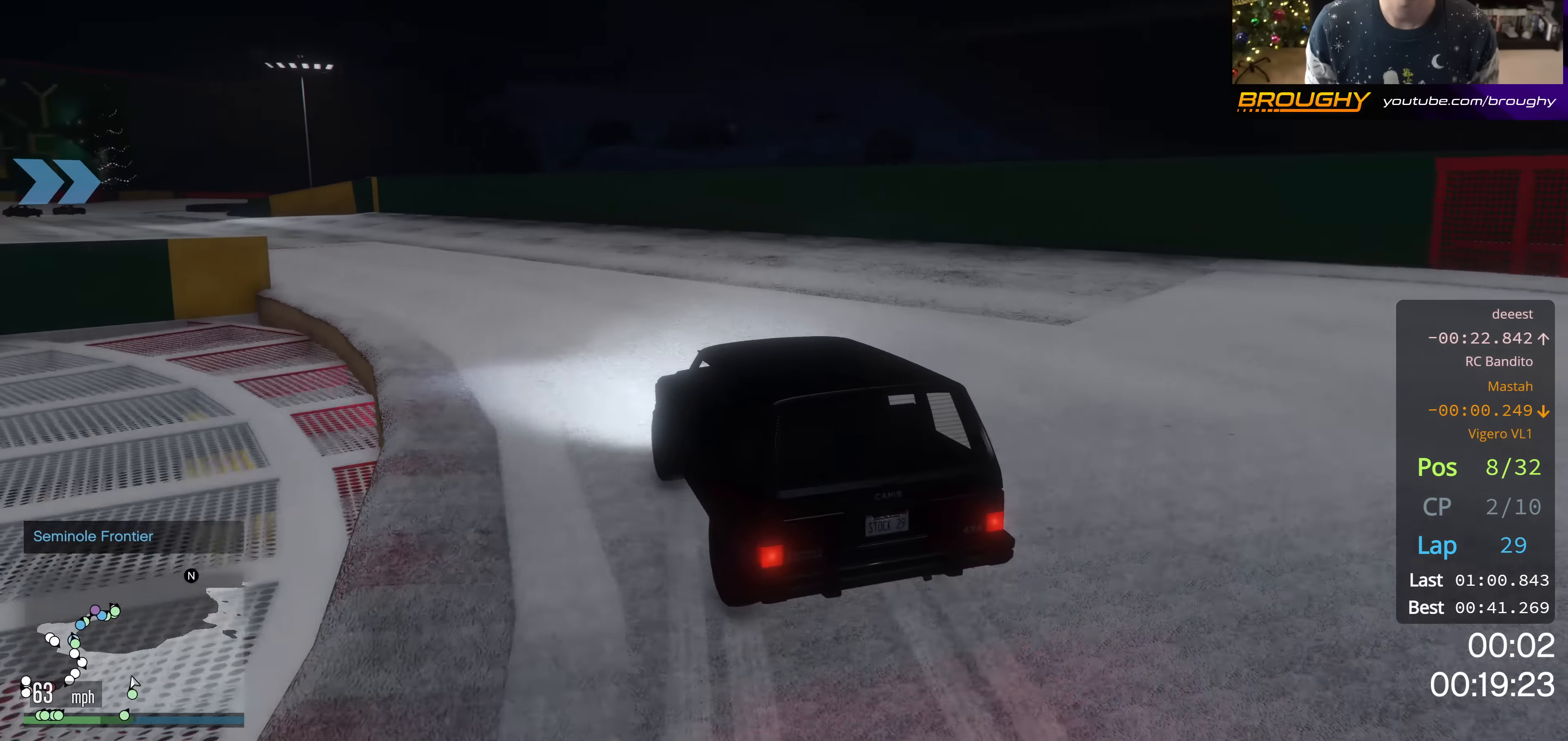
{"buttons": ["R2"], "left_stick": "up-left", "right_stick": "center", "events": [[218, "left_stick", "up-left"]]}
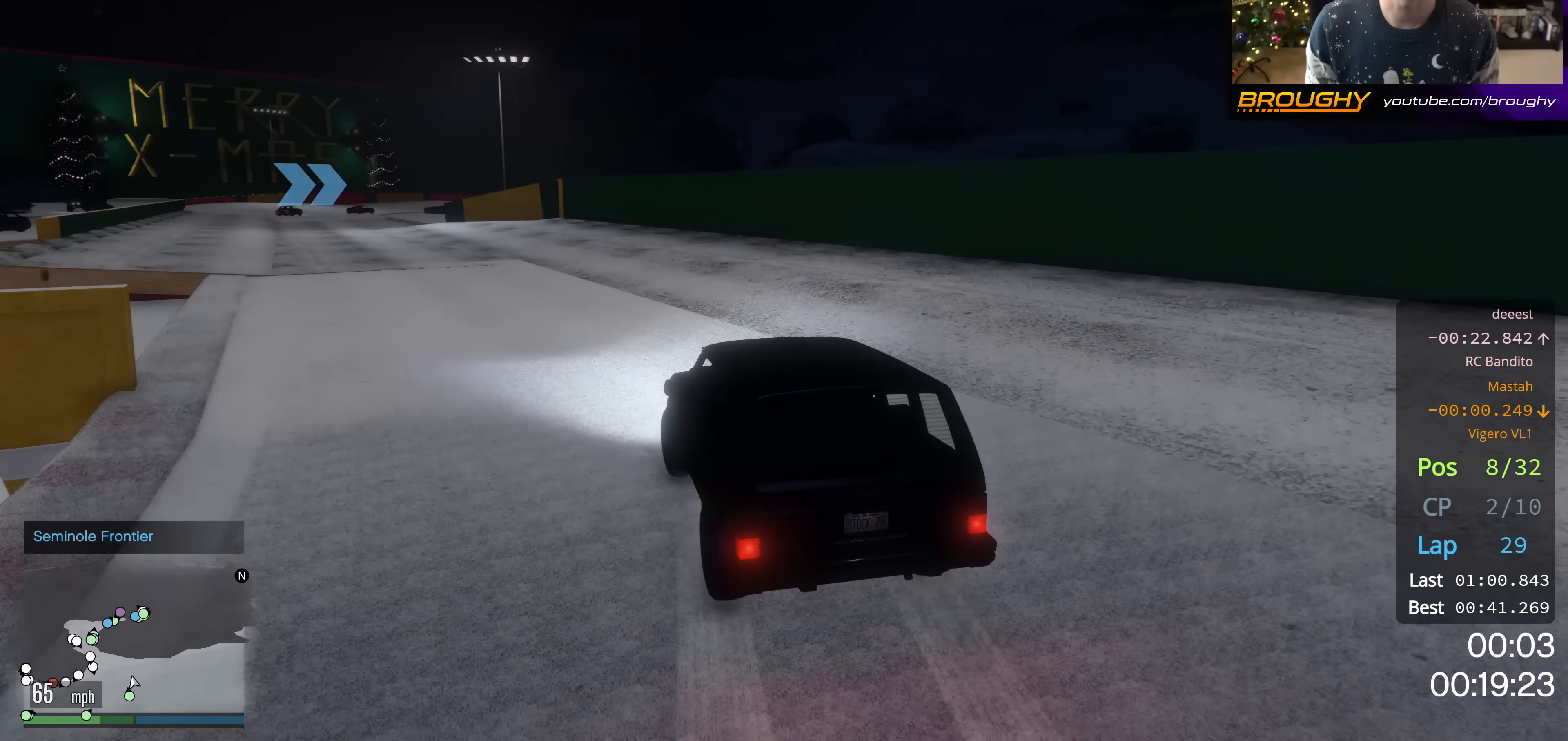
{"buttons": ["R2"], "left_stick": "center", "right_stick": "center", "events": [[334, "left_stick", "center"]]}
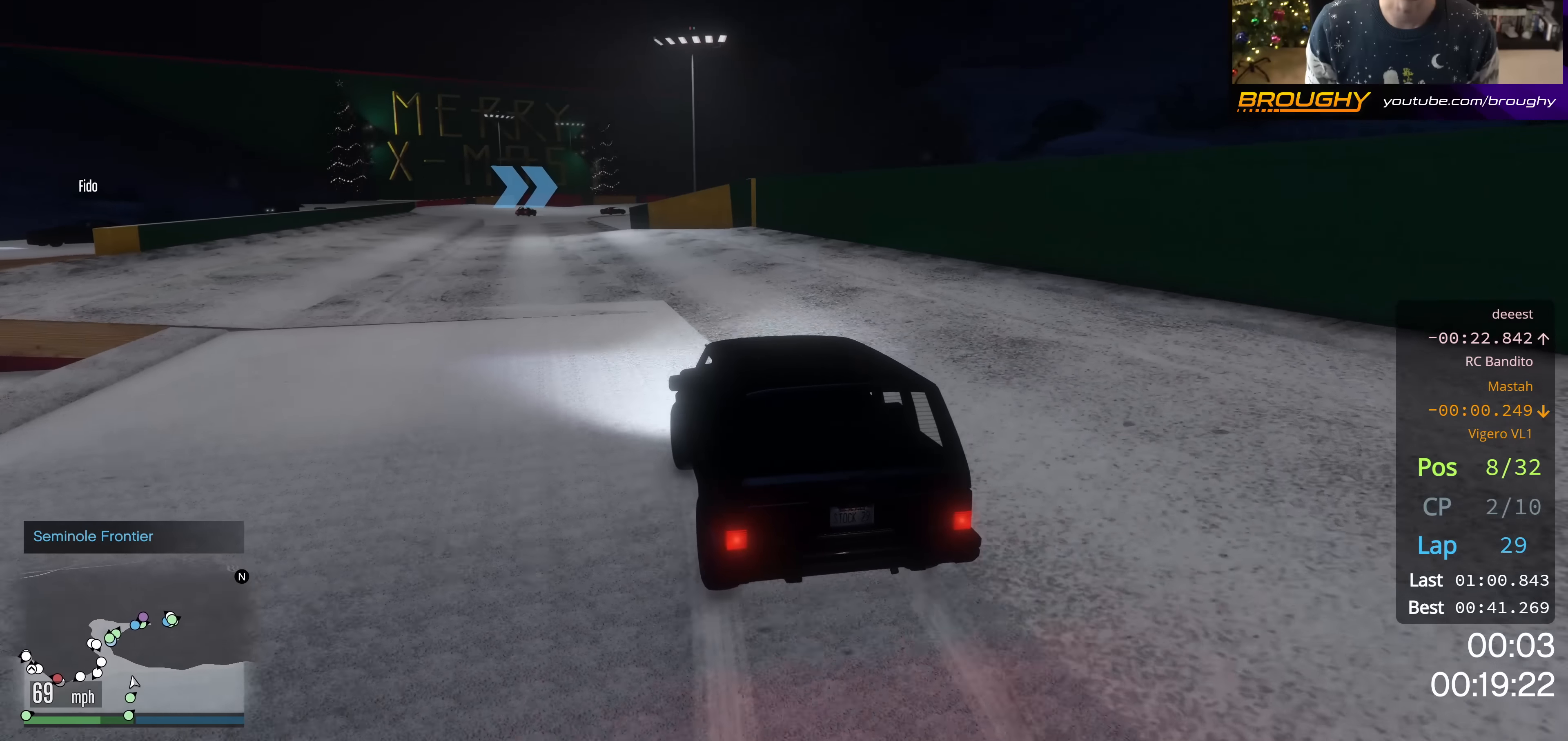
{"buttons": ["R2"], "left_stick": "up-left", "right_stick": "center", "events": [[33, "left_stick", "up-left"], [267, "left_stick", "center"], [400, "left_stick", "up-left"]]}
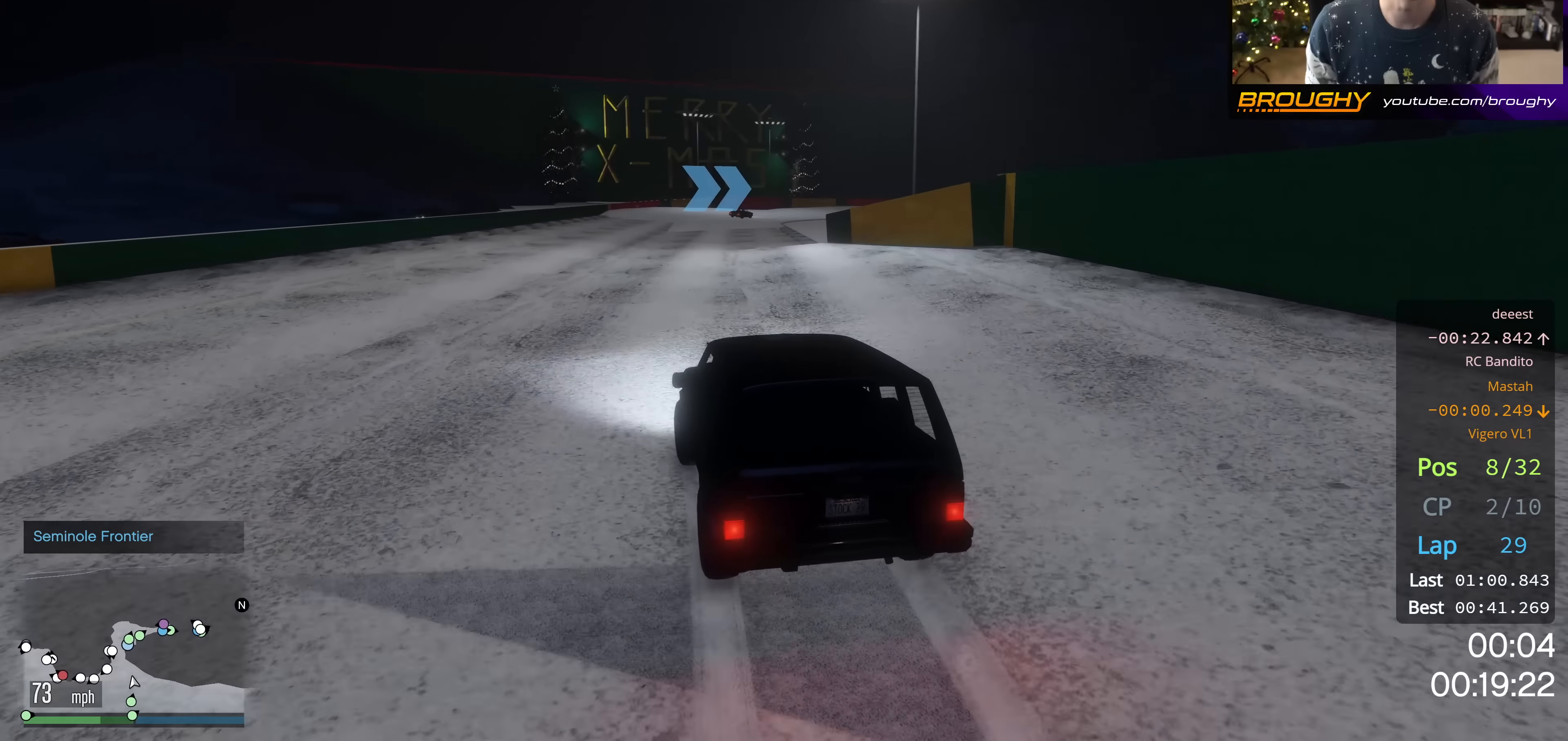
{"buttons": ["R2"], "left_stick": "center", "right_stick": "center", "events": [[50, "left_stick", "center"]]}
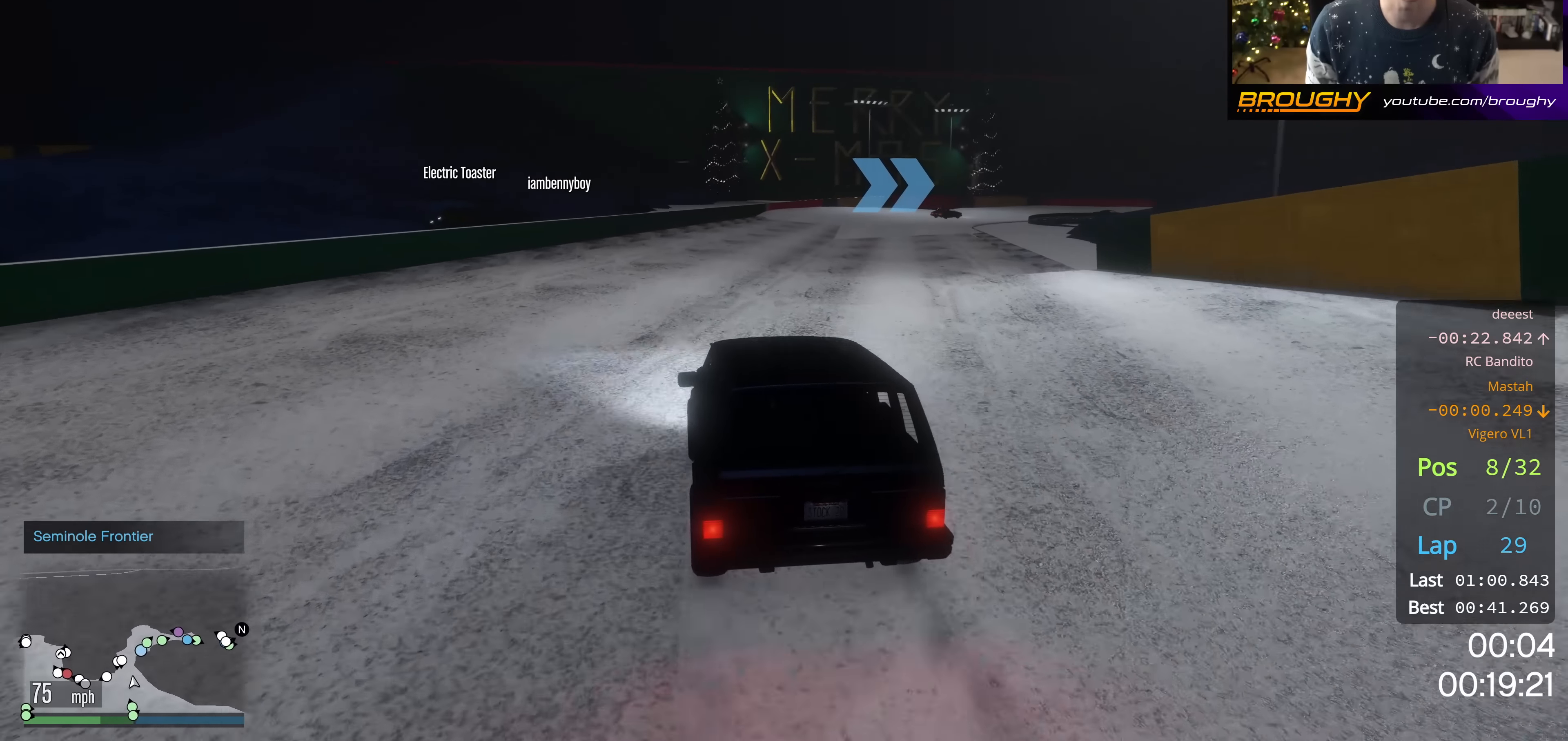
{"buttons": ["R2"], "left_stick": "center", "right_stick": "center", "events": [[233, "left_stick", "right"], [417, "left_stick", "center"]]}
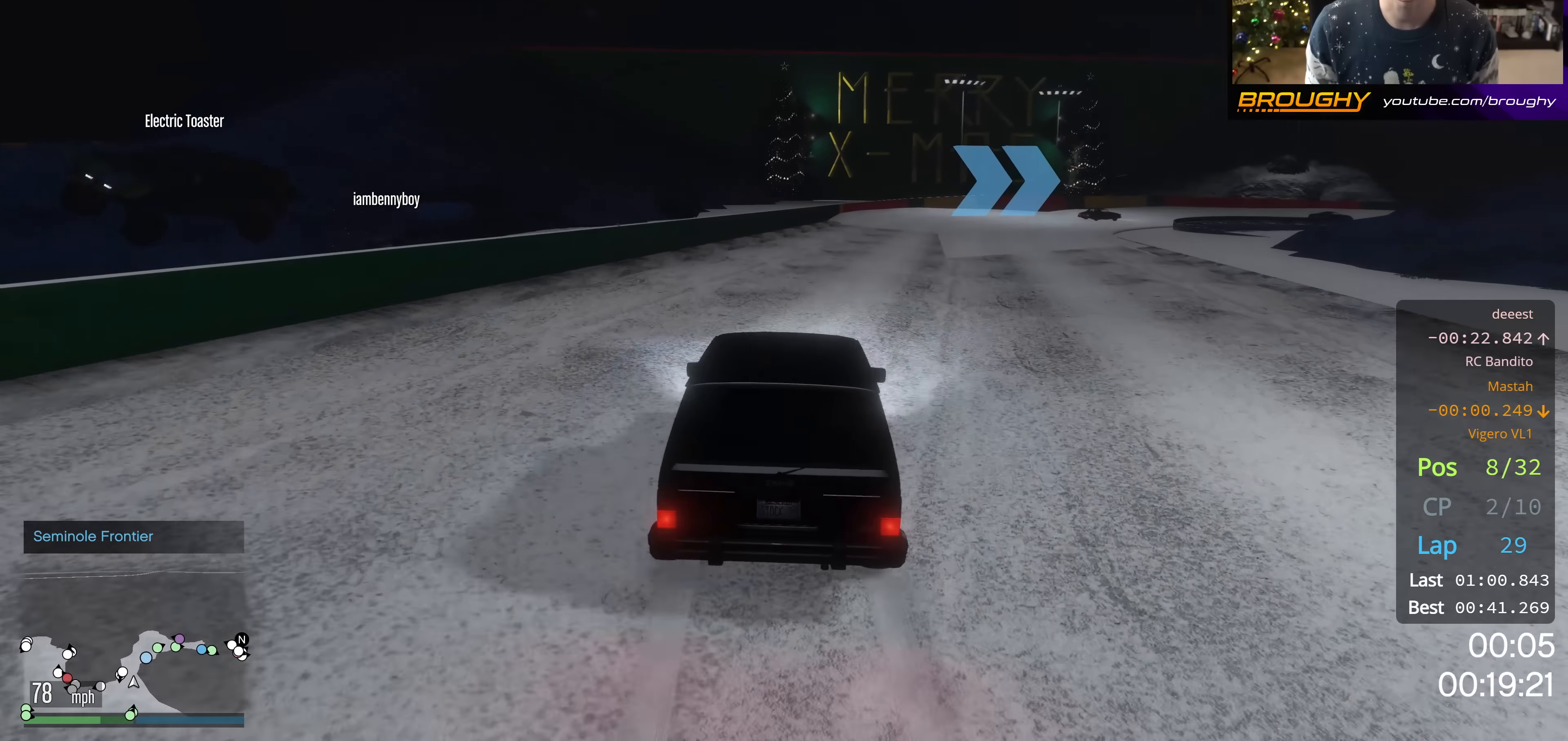
{"buttons": ["R2"], "left_stick": "center", "right_stick": "center", "events": [[117, "left_stick", "right"], [234, "left_stick", "center"], [300, "left_stick", "right"], [467, "left_stick", "center"]]}
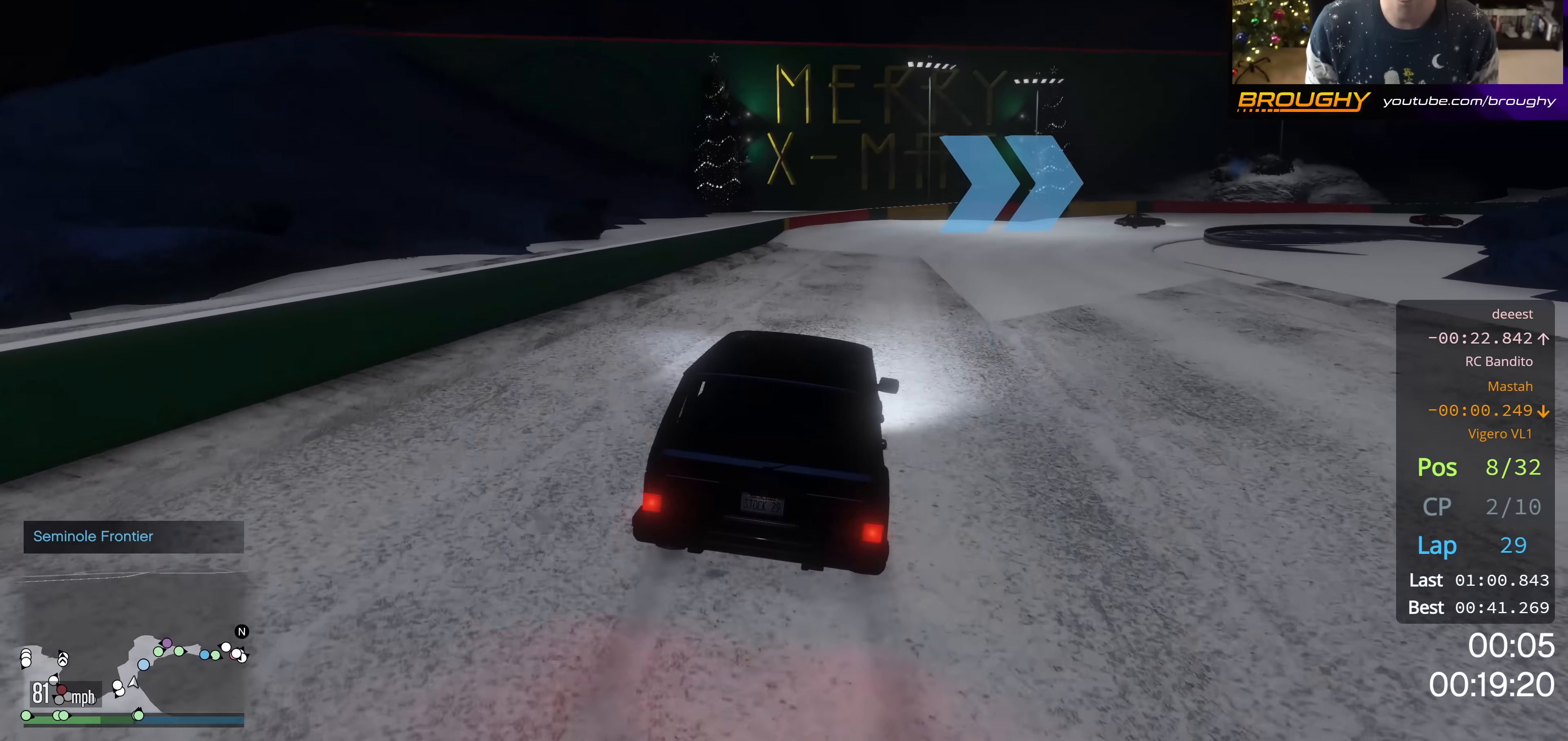
{"buttons": ["R2"], "left_stick": "center", "right_stick": "center", "events": [[66, "left_stick", "down-right"], [233, "R2", "up"], [233, "left_stick", "center"], [333, "left_stick", "right"], [467, "left_stick", "center"], [483, "R2", "down"]]}
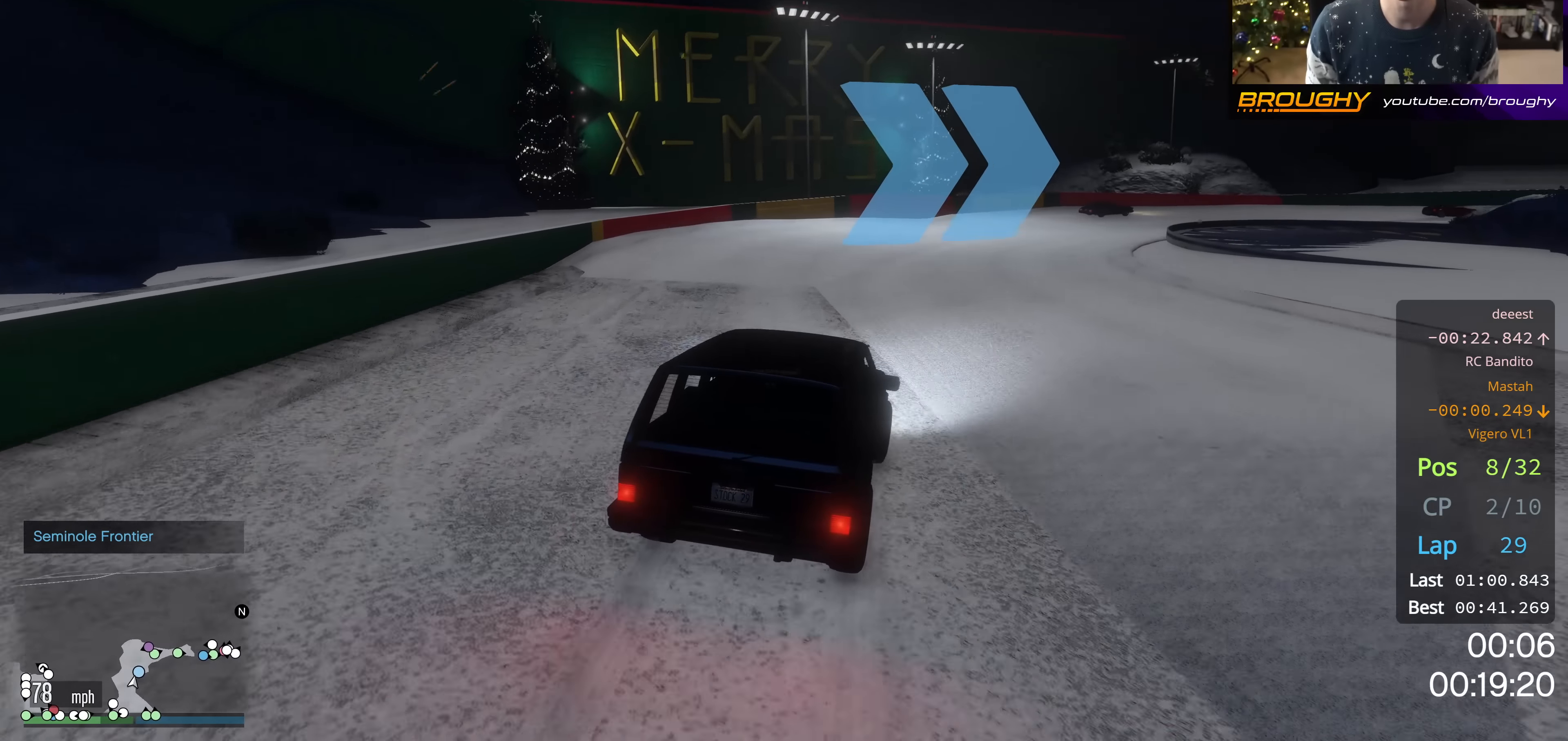
{"buttons": ["R2"], "left_stick": "right", "right_stick": "center", "events": [[84, "left_stick", "right"], [267, "left_stick", "center"], [350, "left_stick", "right"]]}
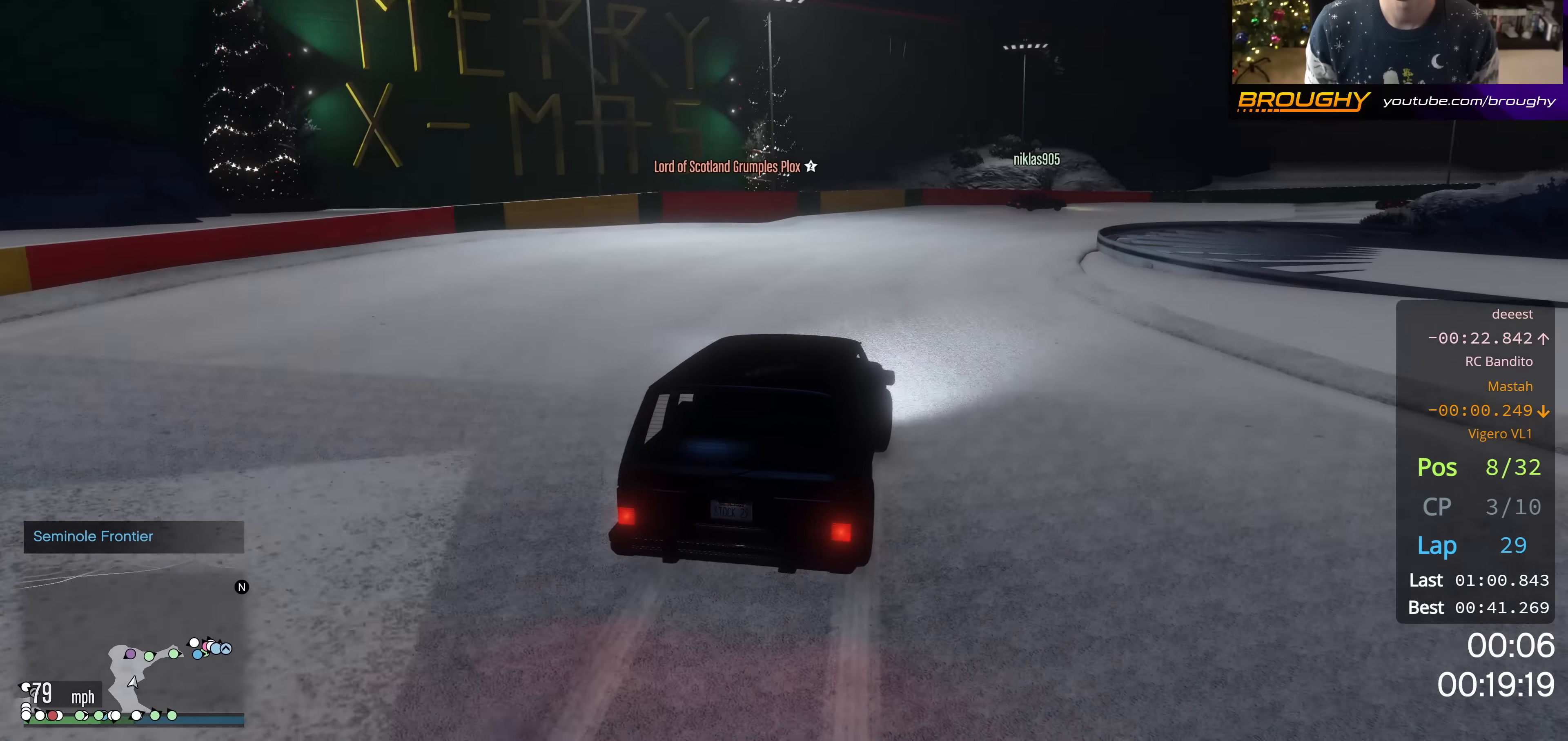
{"buttons": ["R2"], "left_stick": "right", "right_stick": "center", "events": [[17, "left_stick", "center"], [83, "left_stick", "right"], [150, "R2", "up"], [300, "left_stick", "center"], [384, "R2", "down"], [434, "left_stick", "right"]]}
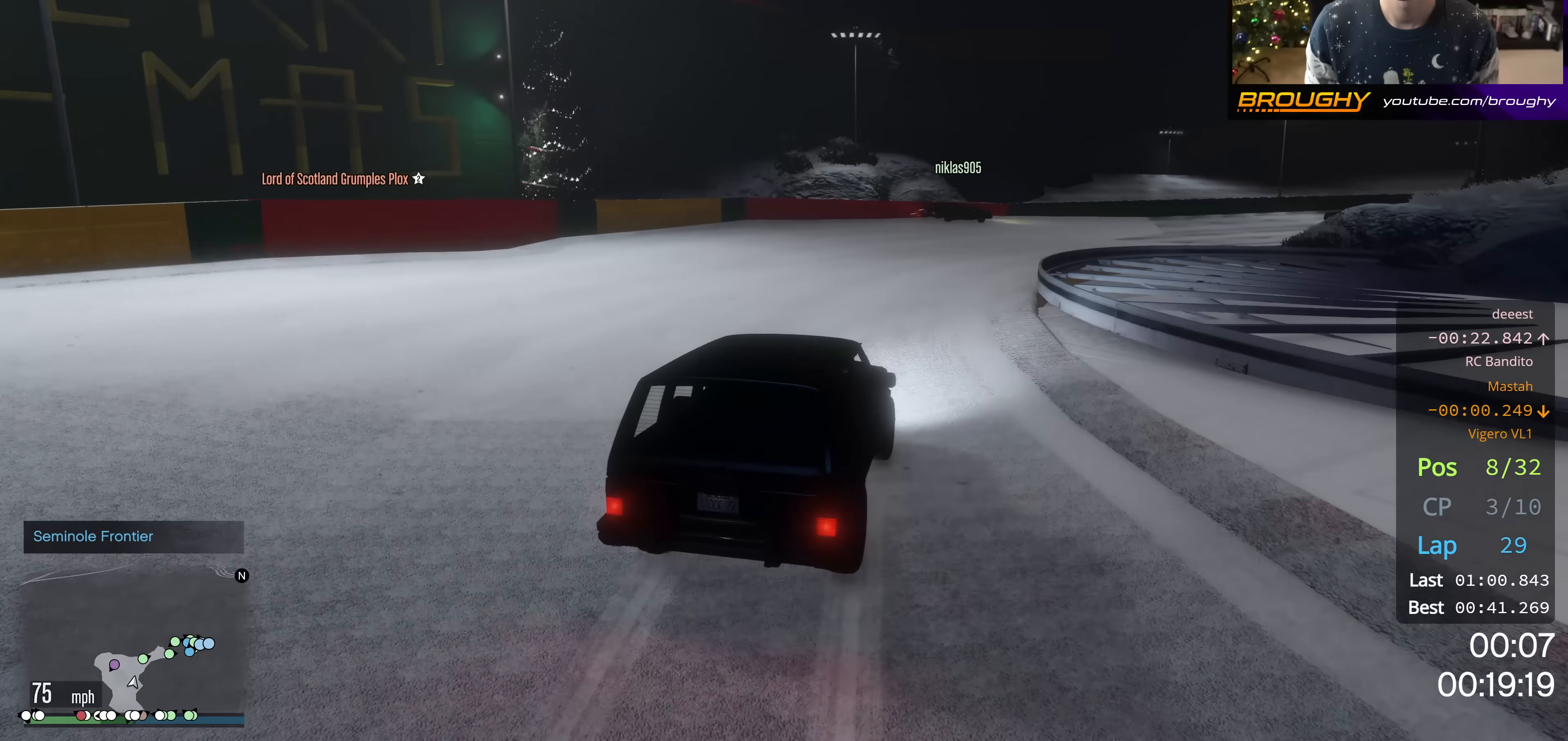
{"buttons": [], "left_stick": "right", "right_stick": "center", "events": [[234, "R2", "up"]]}
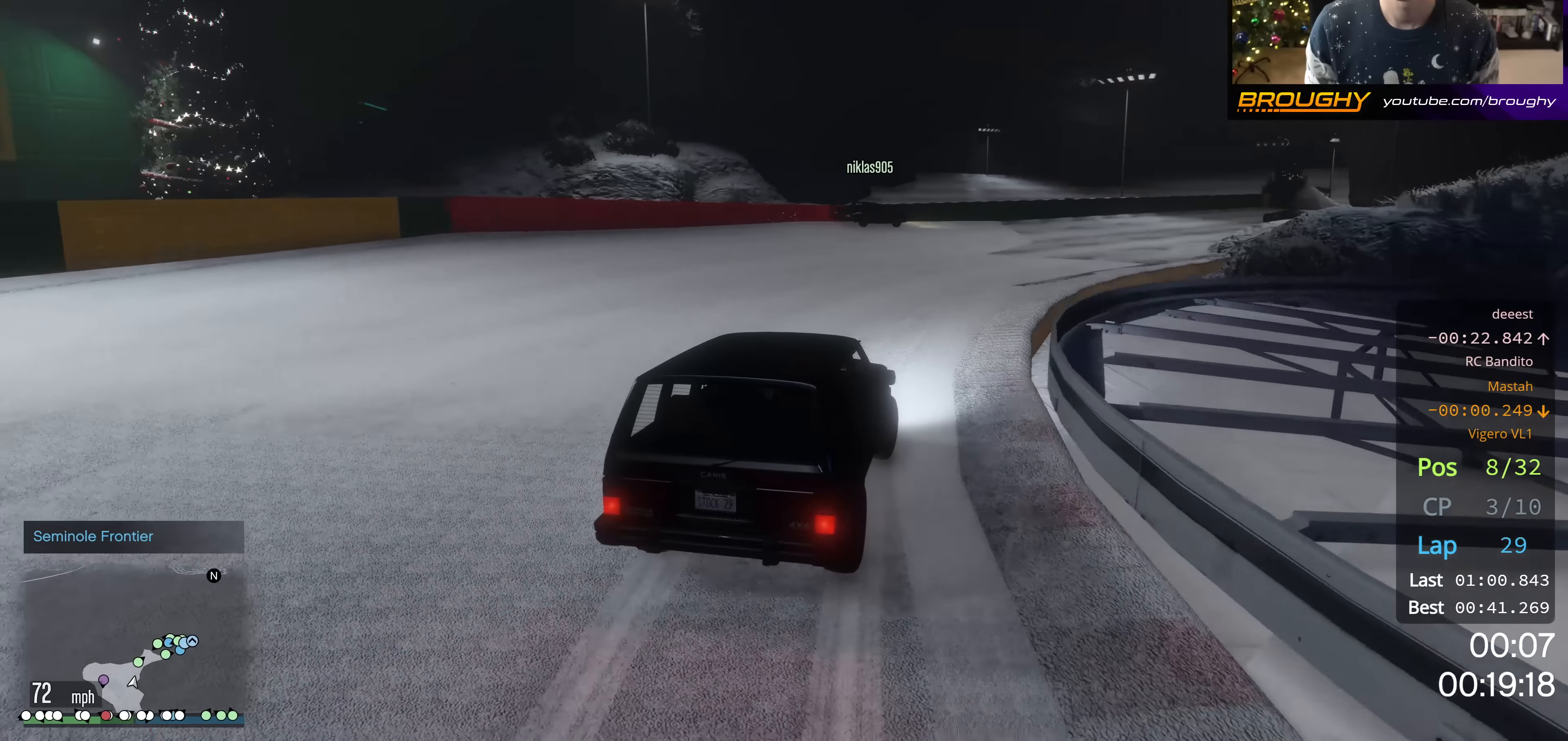
{"buttons": ["R2"], "left_stick": "right", "right_stick": "center", "events": [[17, "R2", "down"], [217, "left_stick", "center"], [317, "left_stick", "right"]]}
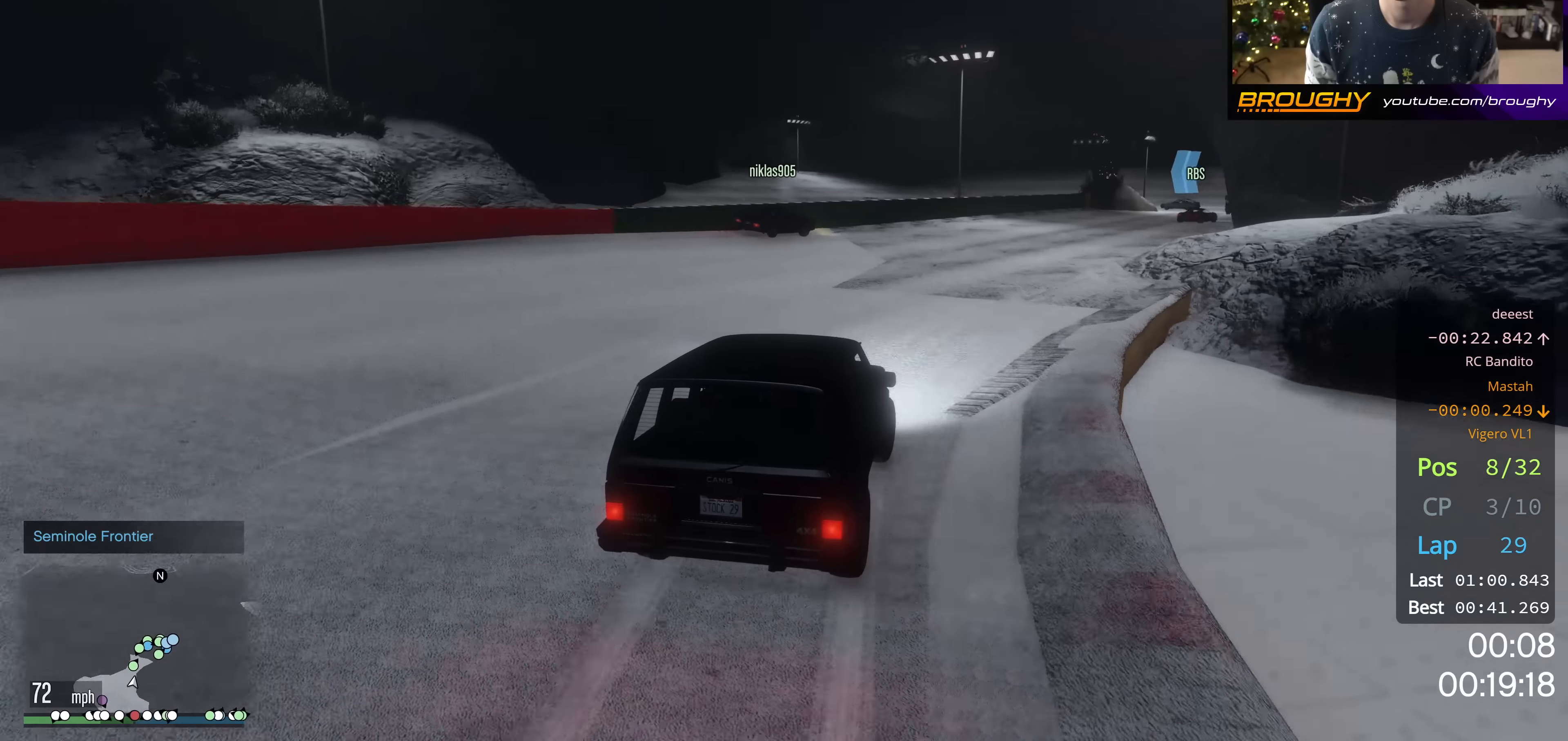
{"buttons": ["R2"], "left_stick": "center", "right_stick": "center", "events": [[100, "left_stick", "center"], [233, "left_stick", "down-right"], [400, "left_stick", "center"]]}
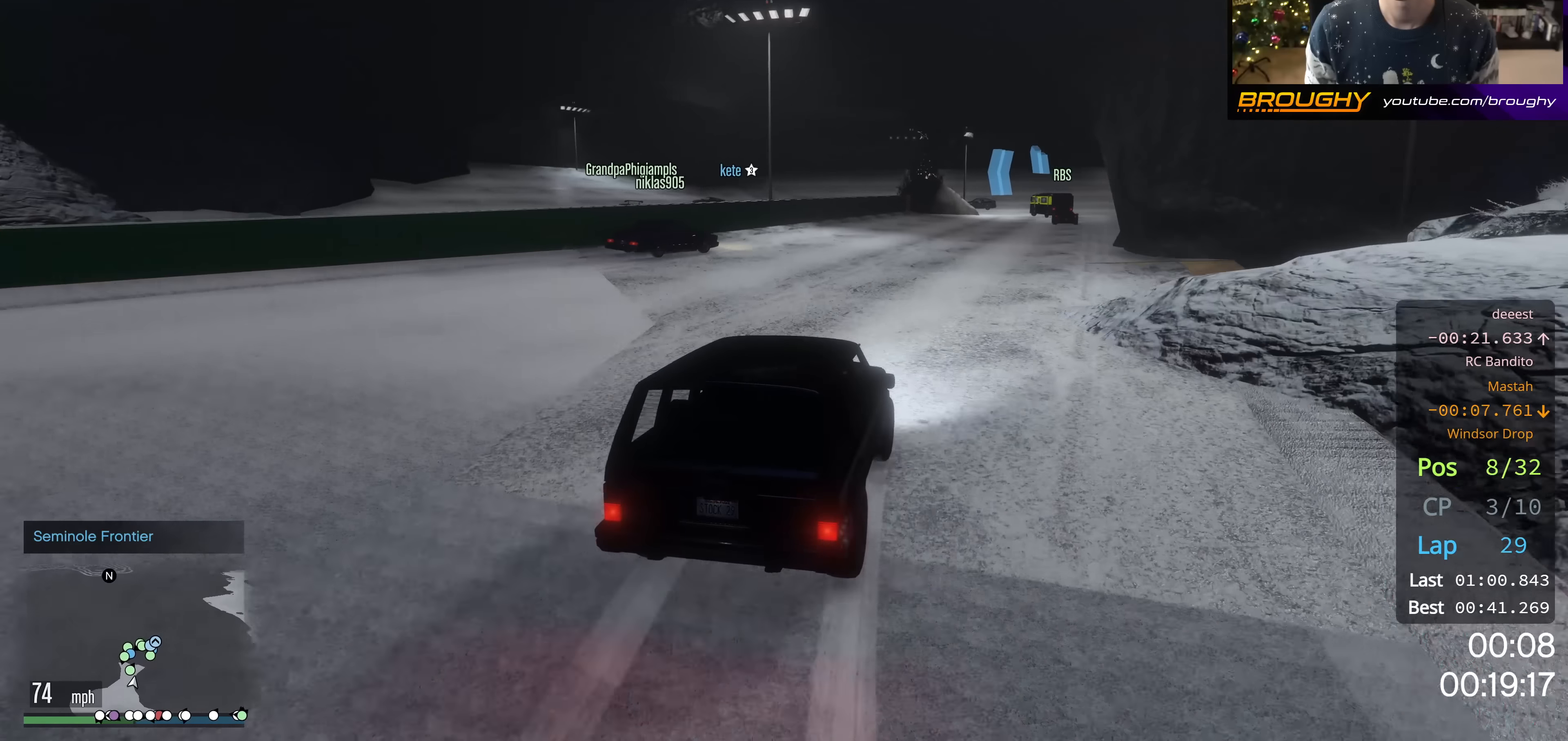
{"buttons": ["R2"], "left_stick": "right", "right_stick": "center", "events": [[50, "left_stick", "right"], [351, "left_stick", "center"], [484, "left_stick", "right"]]}
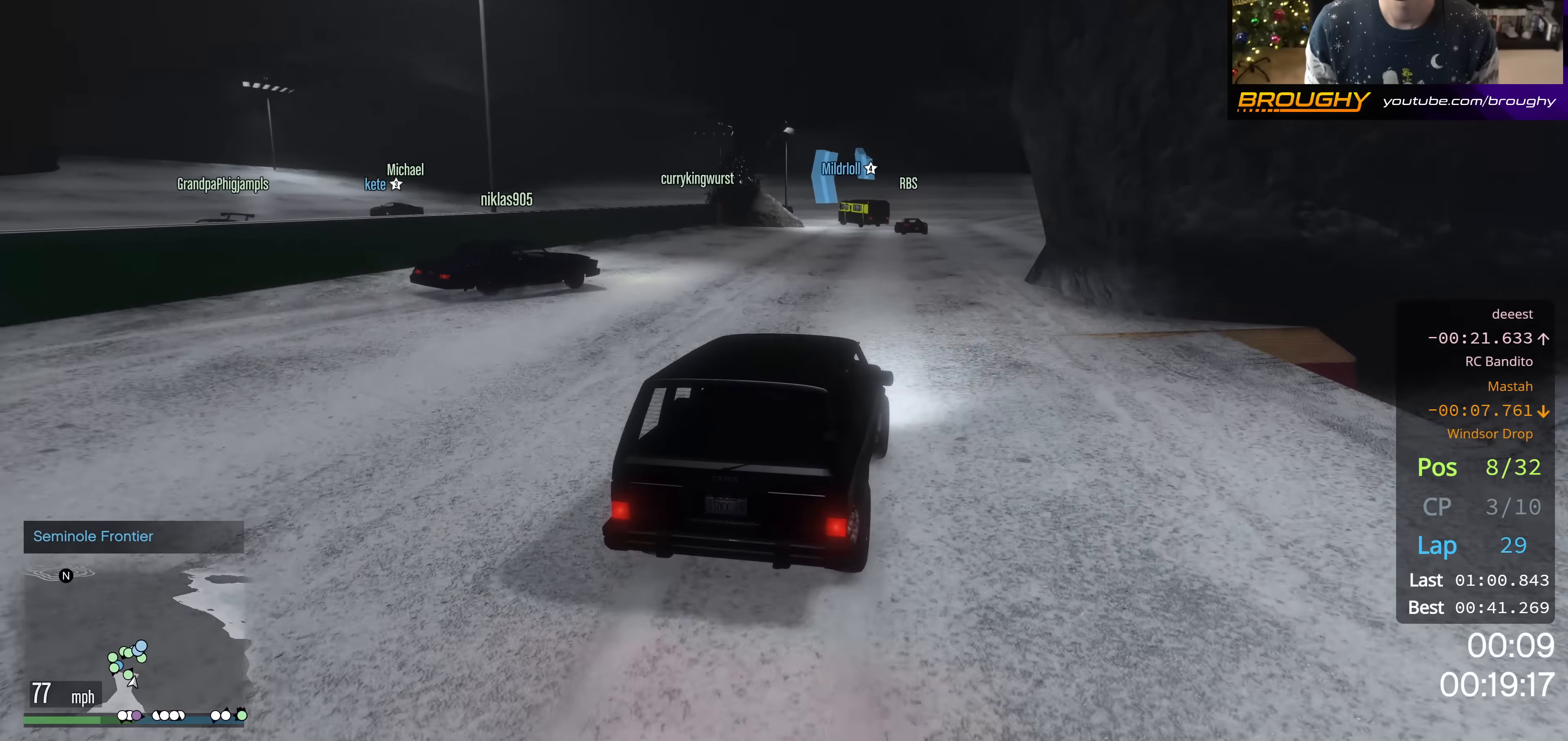
{"buttons": ["R2"], "left_stick": "center", "right_stick": "center", "events": [[200, "left_stick", "center"]]}
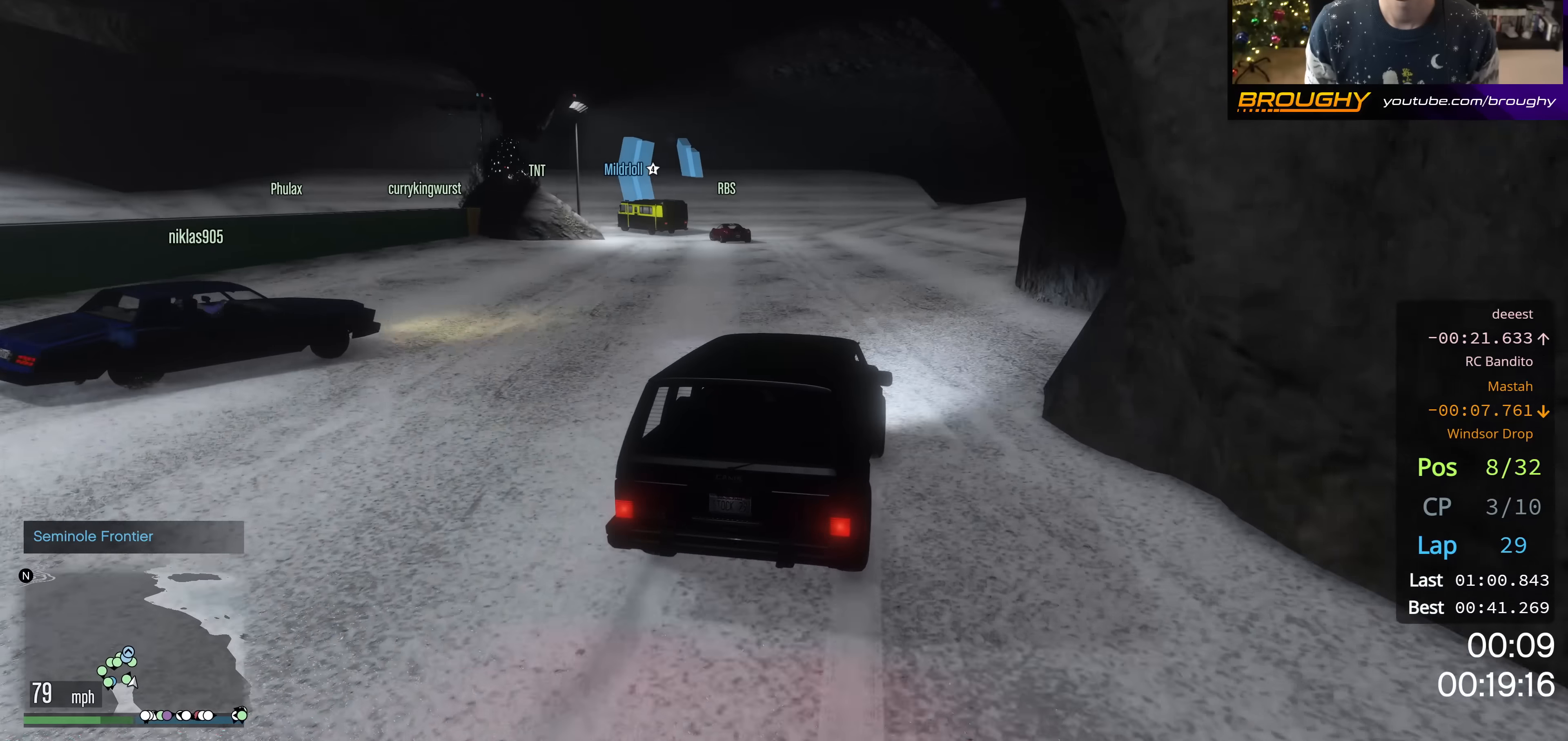
{"buttons": ["L2"], "left_stick": "up-left", "right_stick": "center", "events": [[50, "left_stick", "up-left"], [200, "L2", "down"], [284, "R2", "up"]]}
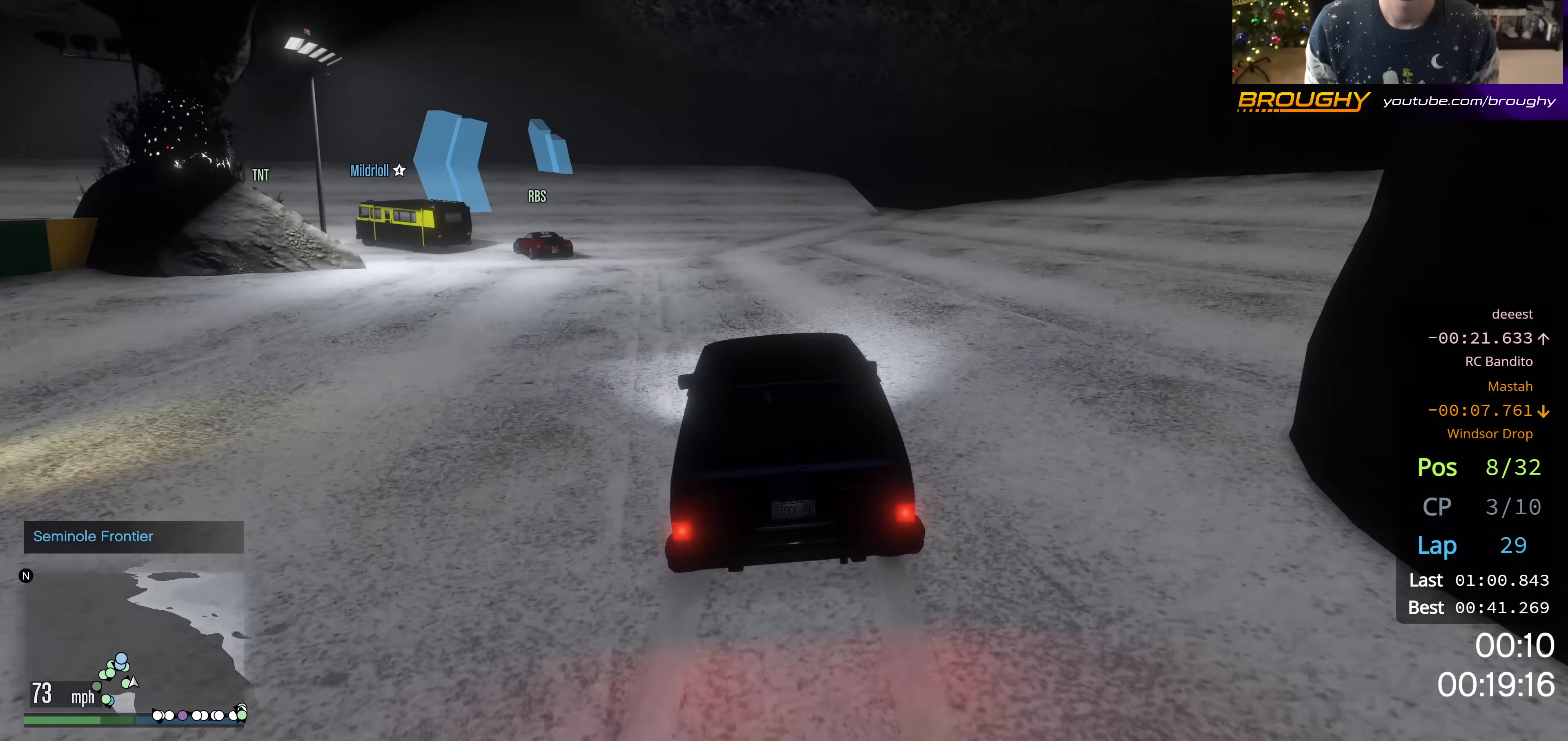
{"buttons": ["L2"], "left_stick": "up-left", "right_stick": "center", "events": [[367, "left_stick", "center"], [434, "left_stick", "up-left"]]}